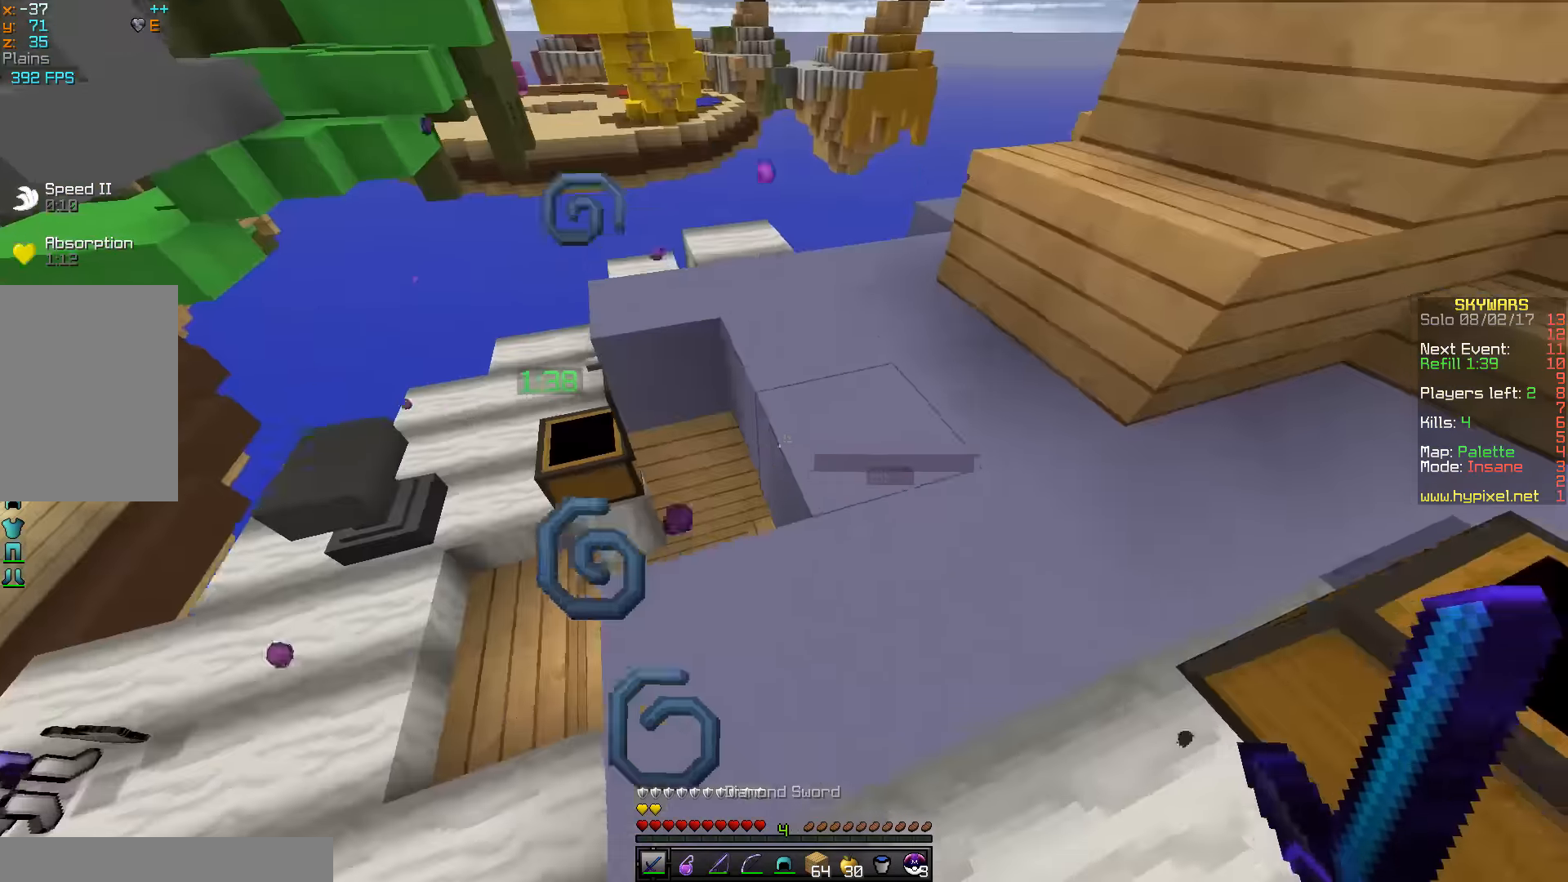
Gameplay with keyboard and mouse; each line is a JSON object with the keys and mouse buttons held at the frame after it. "events" lists presses ("down") and releases ("up") of "a", "d", "s", "w", "mouse_left" and "mouse_right" between this image and that frame as [ms after this image, input, new state], when the widget could be followed in between. "mouse_left", "mouse_right" = the "left", "right" buttons of the "mouse" list. No other keys are recorded. Fast repeated clicks can show as one long hold. Mouse movement is not recorded.
{"keys": ["a", "w"], "mouse": [], "events": [[117, "d", "up"], [200, "a", "down"], [250, "w", "down"]]}
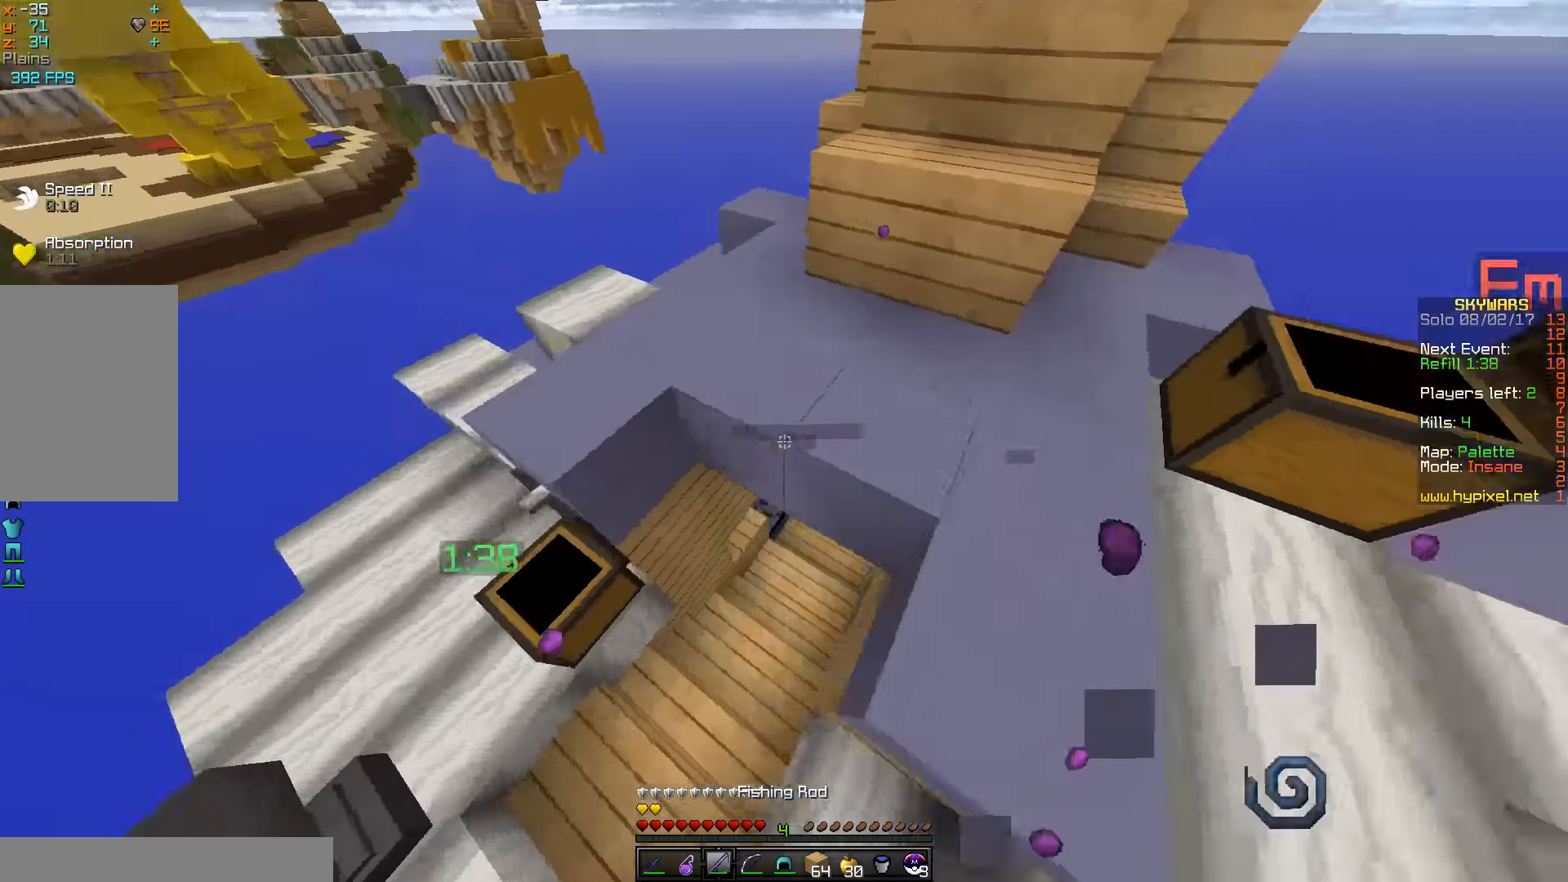
{"keys": ["d", "w"], "mouse": ["left"], "events": [[100, "d", "down"], [150, "a", "up"], [500, "mouse_left", "down"]]}
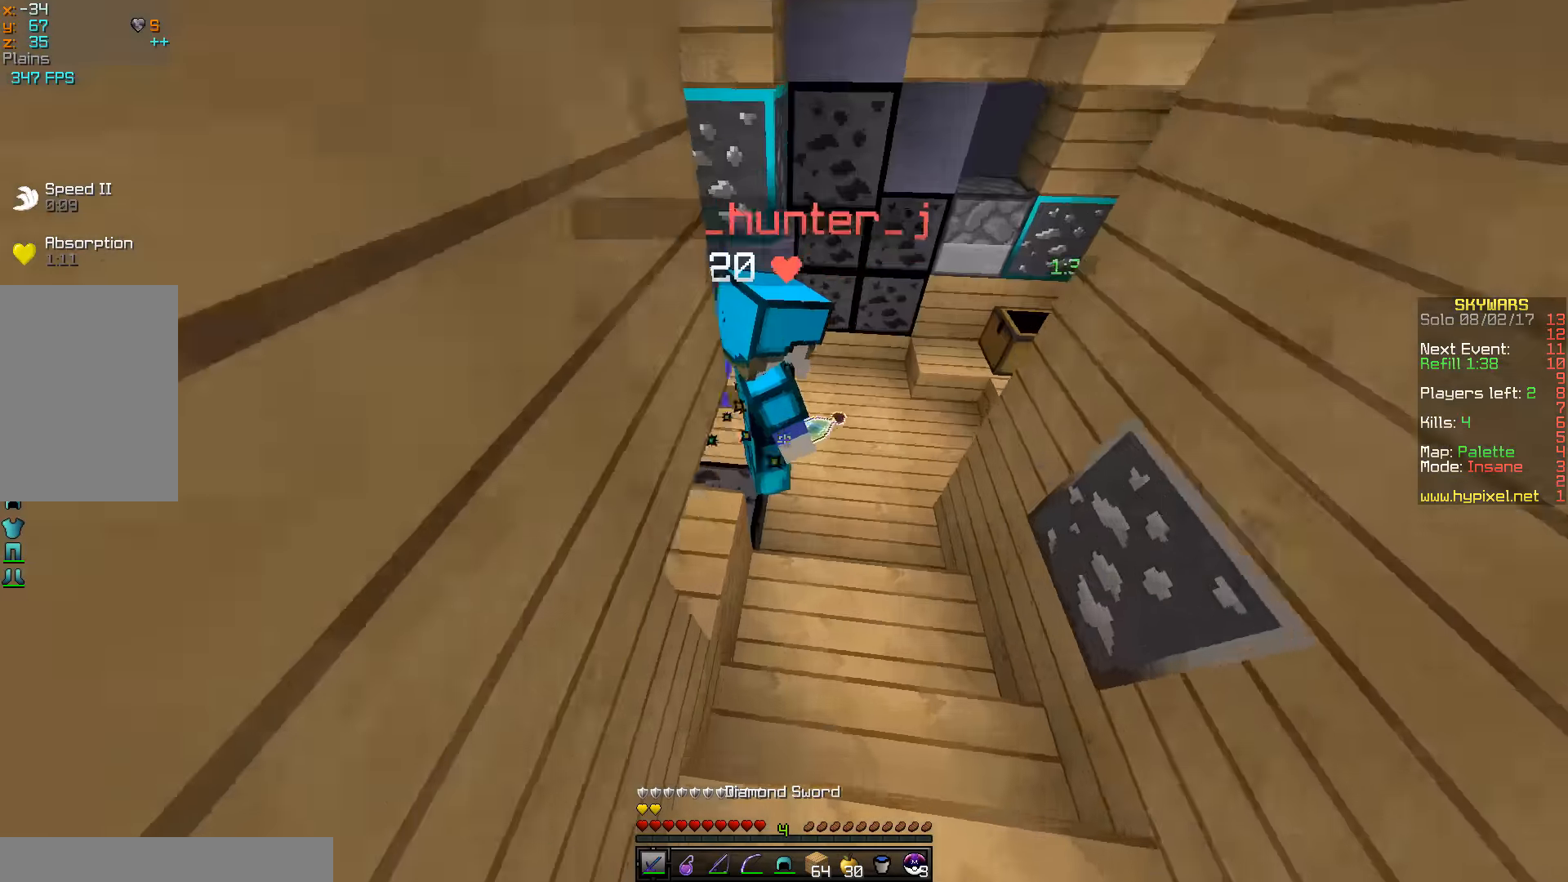
{"keys": ["w"], "mouse": ["left"], "events": [[317, "d", "up"], [417, "mouse_left", "up"], [434, "mouse_left", "down"]]}
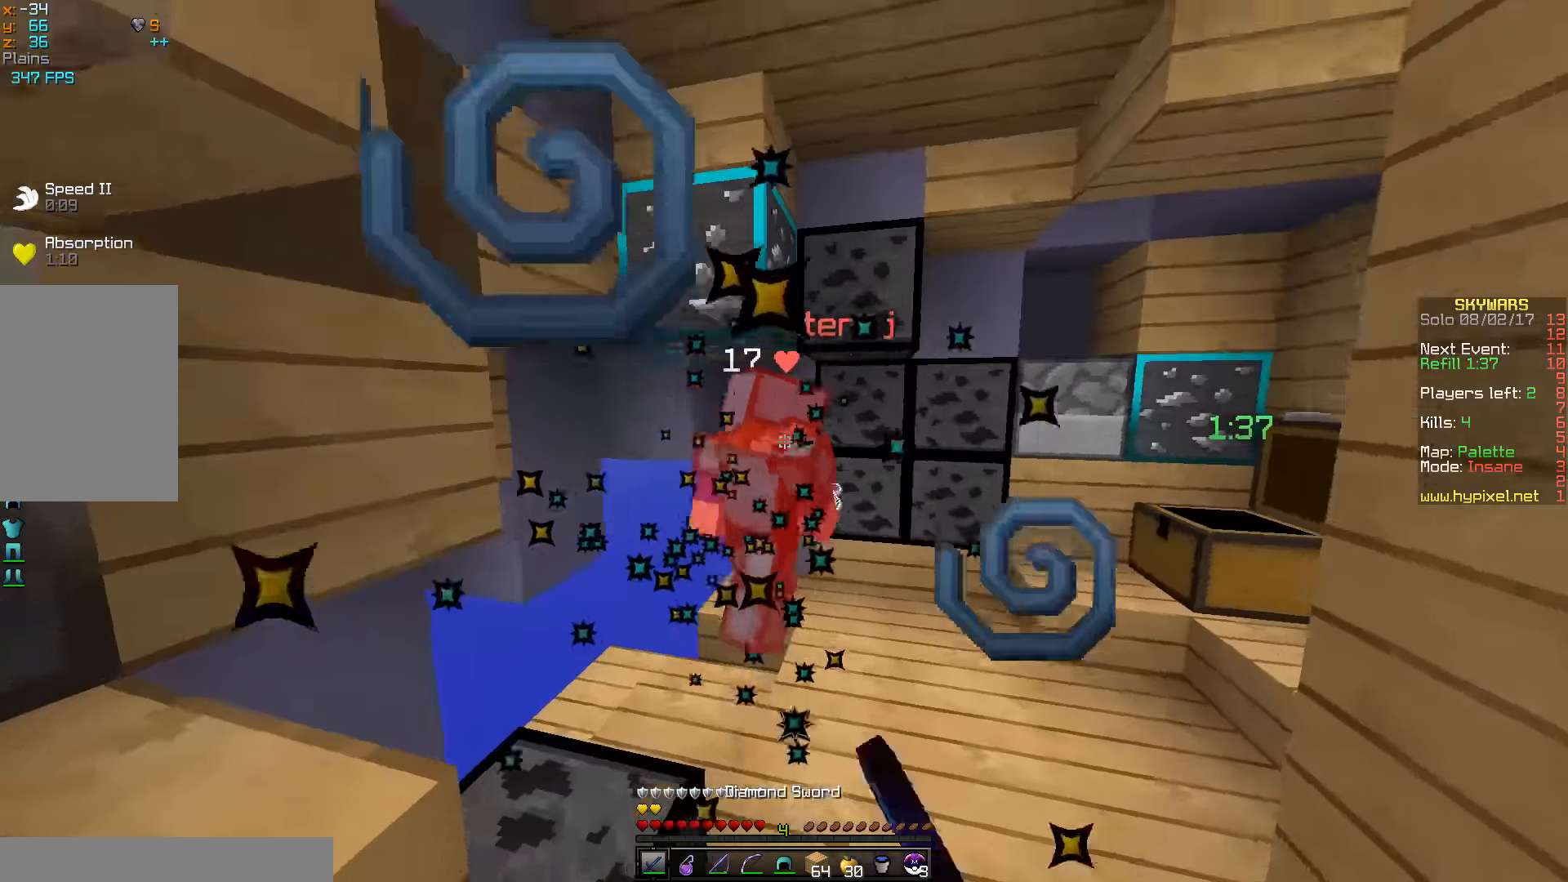
{"keys": ["d", "w"], "mouse": ["left"], "events": [[34, "mouse_left", "up"], [50, "mouse_left", "down"], [300, "d", "down"], [350, "mouse_left", "up"], [367, "mouse_left", "down"]]}
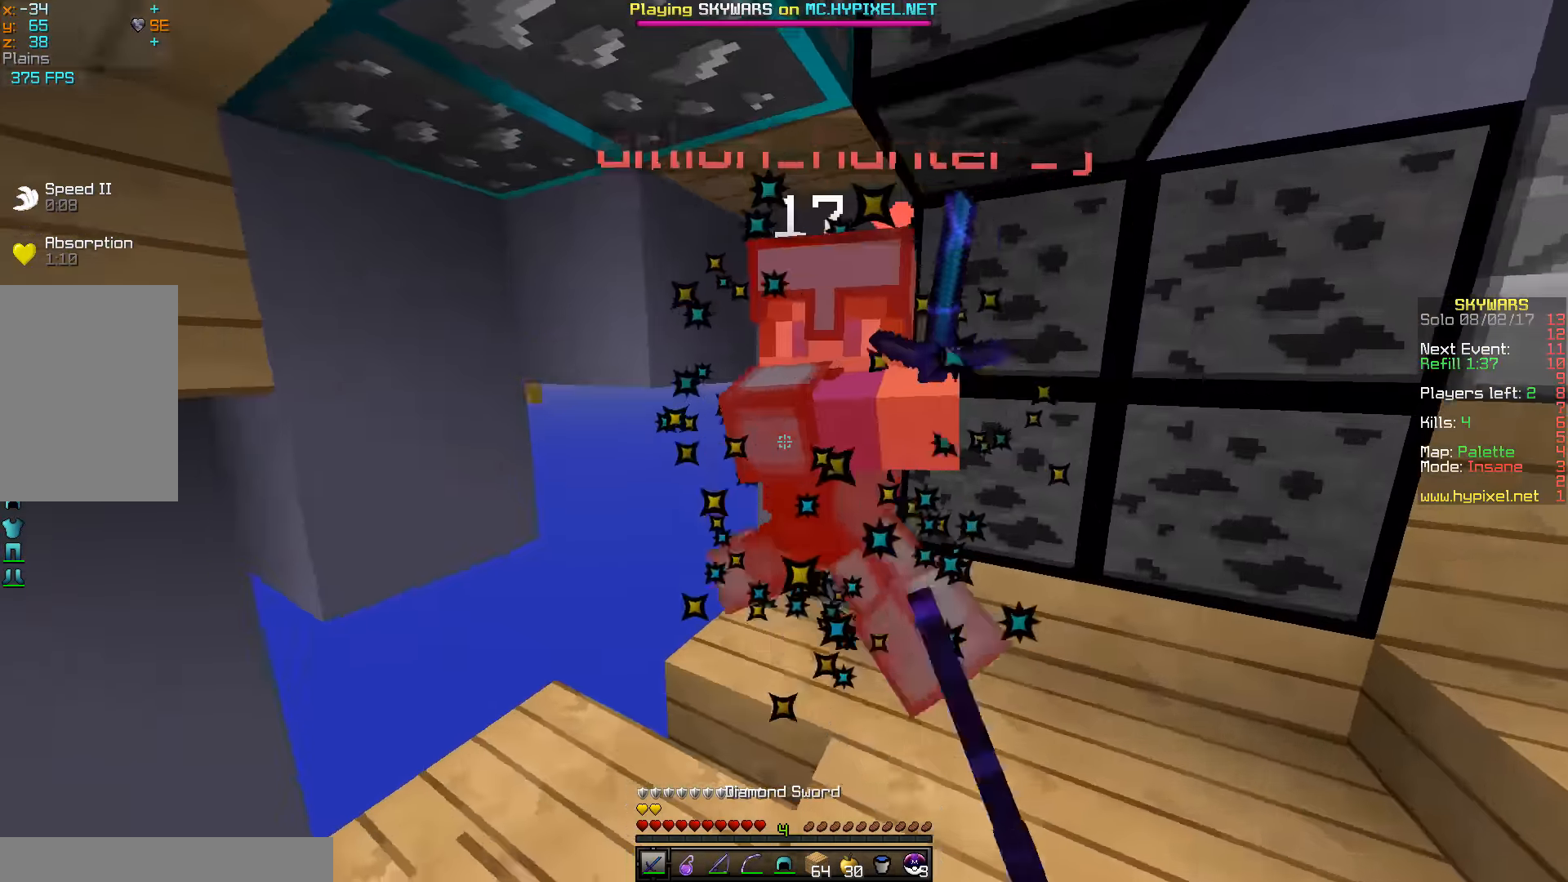
{"keys": ["a"], "mouse": ["left"], "events": [[117, "w", "up"], [350, "a", "down"], [350, "mouse_left", "up"], [350, "s", "down"], [367, "mouse_left", "down"], [400, "d", "up"], [450, "s", "up"], [467, "mouse_left", "up"], [484, "mouse_left", "down"]]}
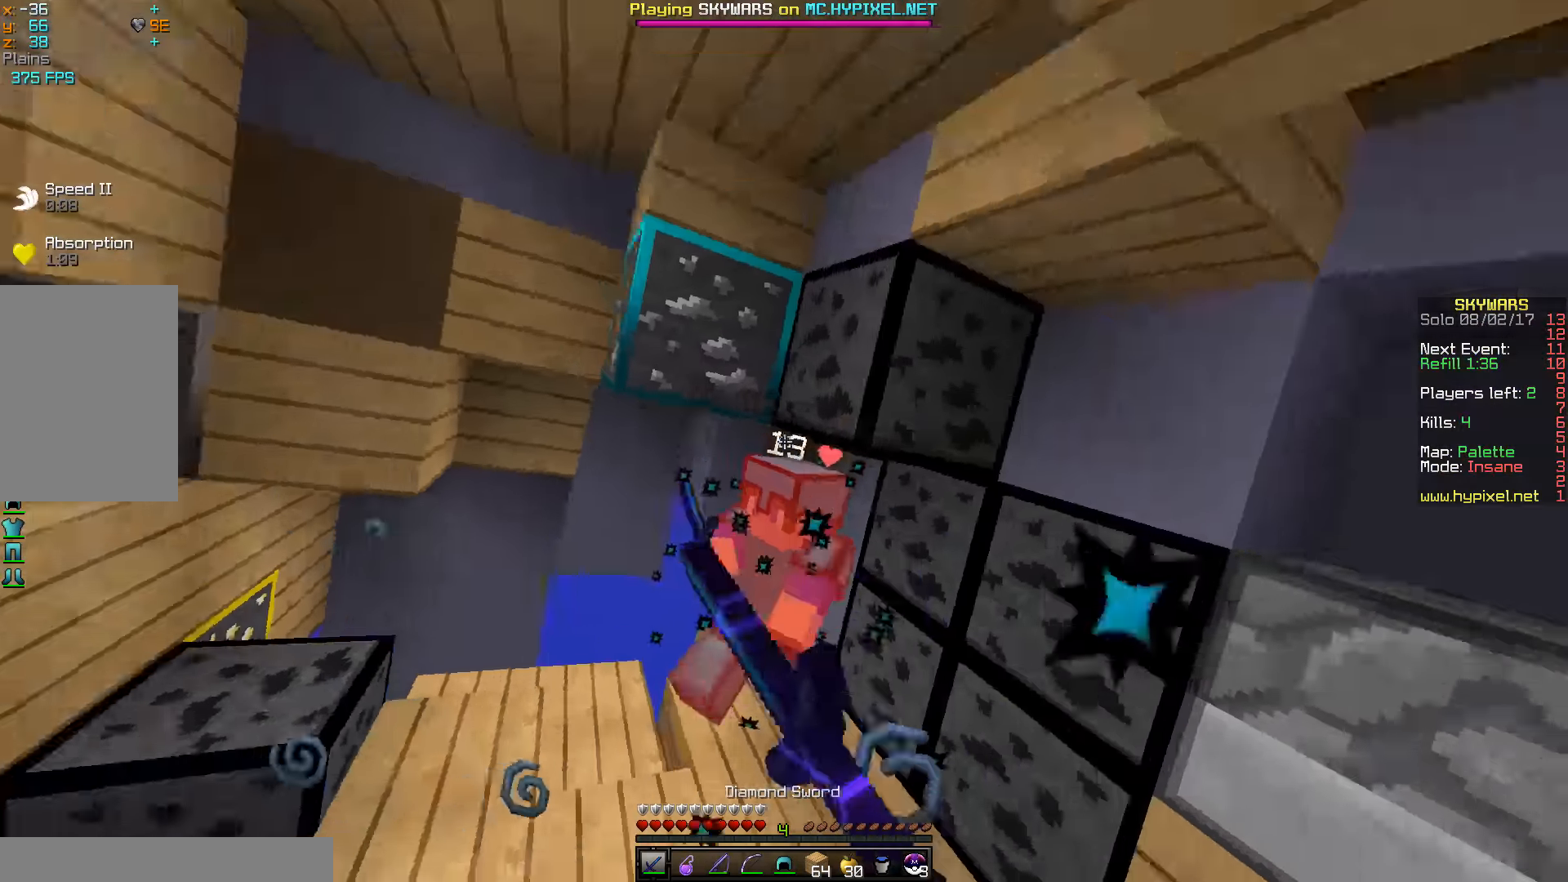
{"keys": ["a", "w"], "mouse": ["right"], "events": [[50, "w", "down"], [67, "mouse_left", "up"], [100, "mouse_left", "down"], [334, "mouse_left", "up"], [417, "mouse_right", "down"]]}
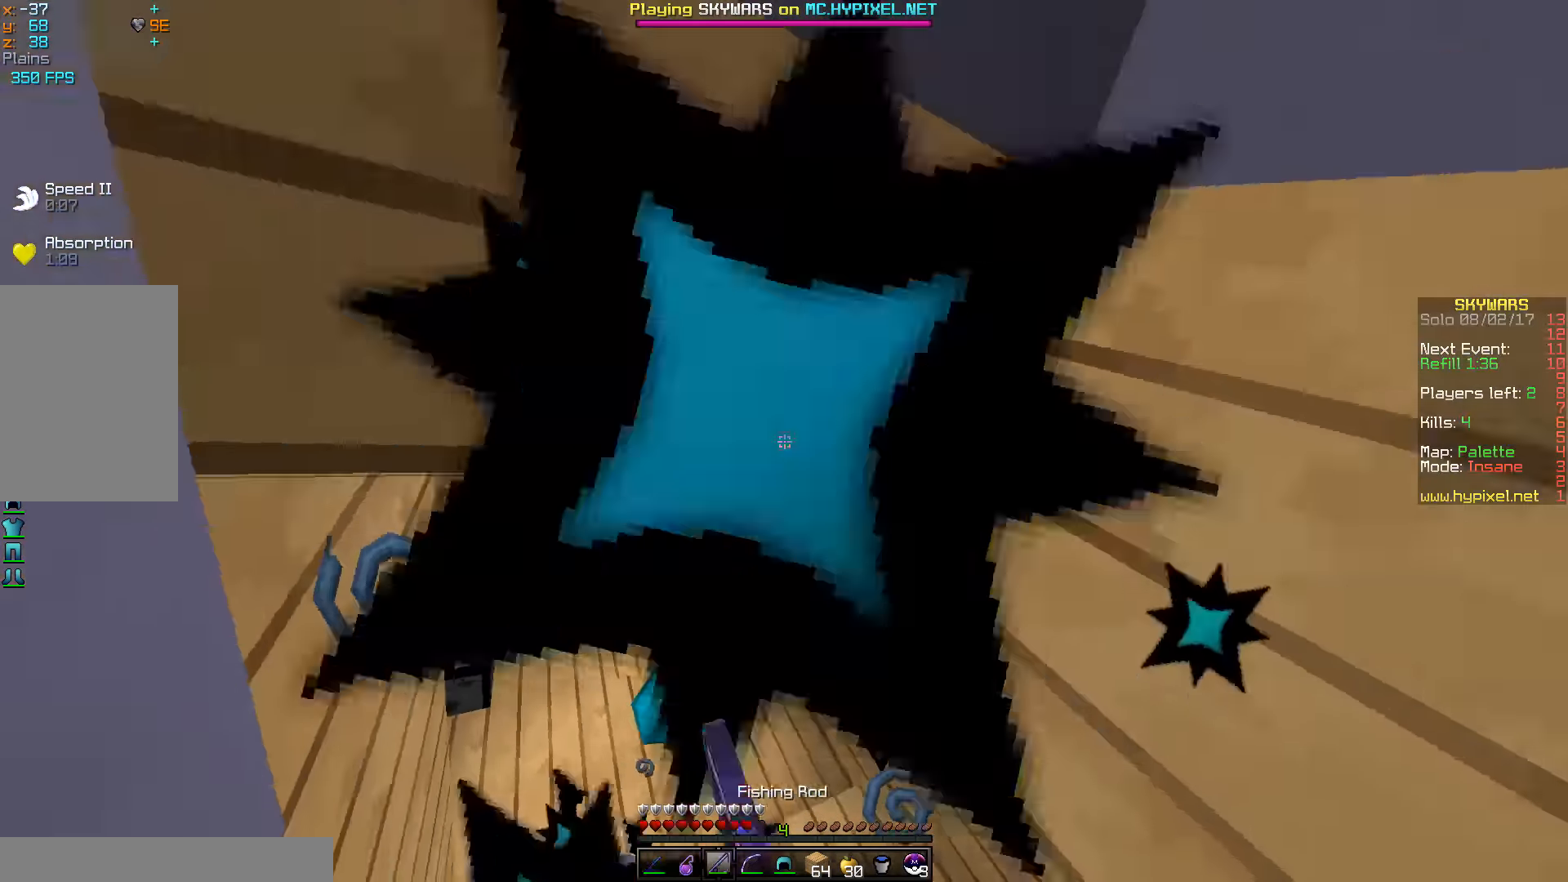
{"keys": [], "mouse": ["left"], "events": [[67, "a", "up"], [67, "mouse_right", "up"], [100, "mouse_left", "down"], [234, "mouse_left", "up"], [367, "w", "up"], [500, "mouse_left", "down"]]}
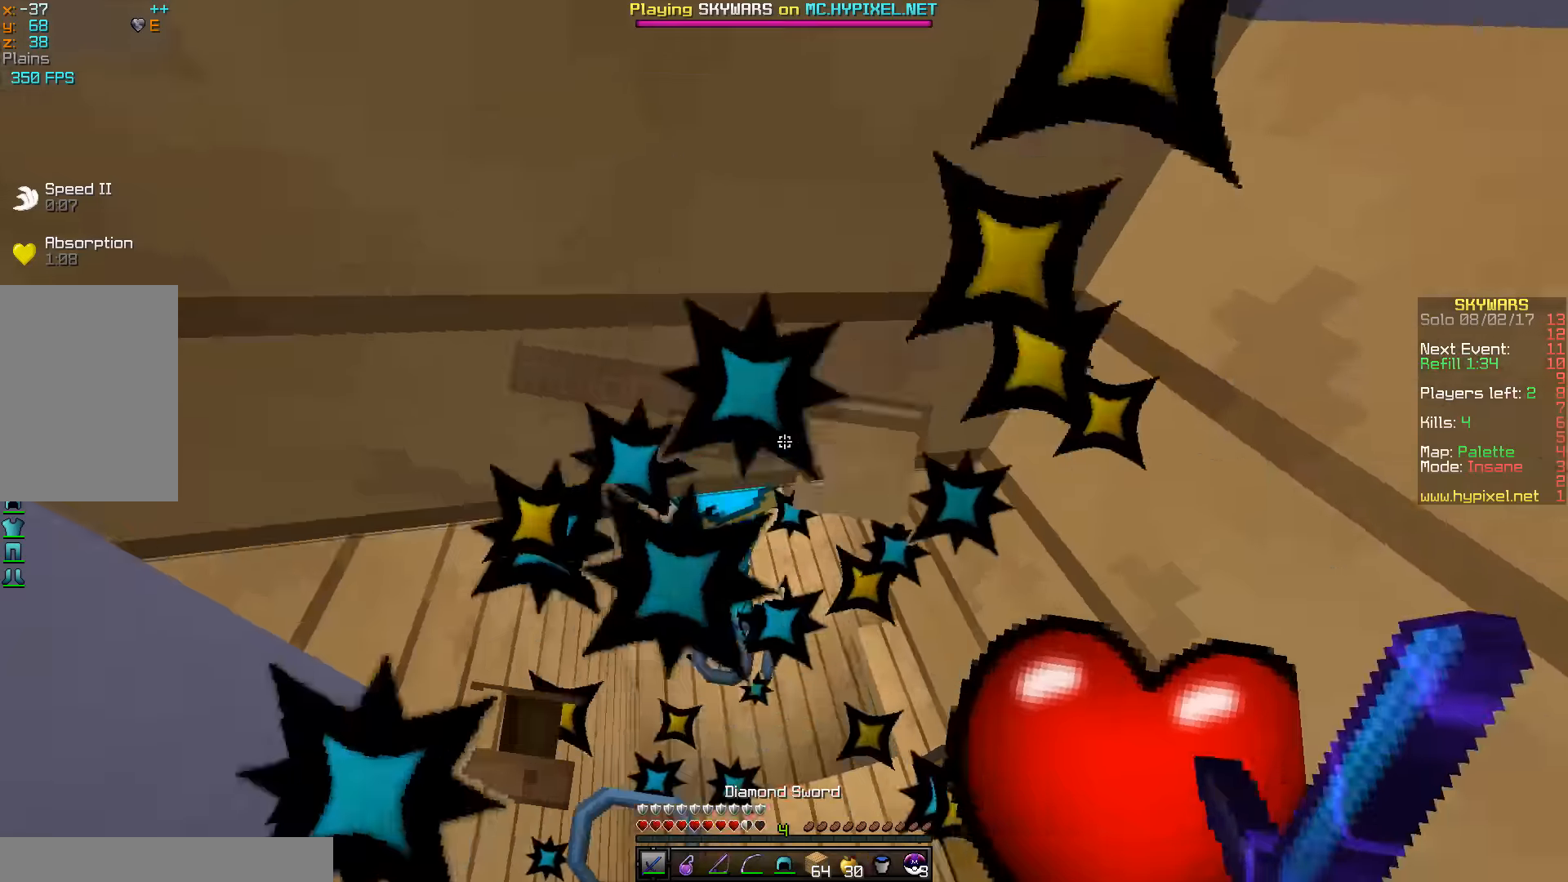
{"keys": [], "mouse": ["left"], "events": [[317, "mouse_left", "up"], [333, "mouse_left", "down"], [333, "mouse_right", "down"], [433, "mouse_left", "up"], [450, "mouse_left", "down"], [450, "mouse_right", "up"]]}
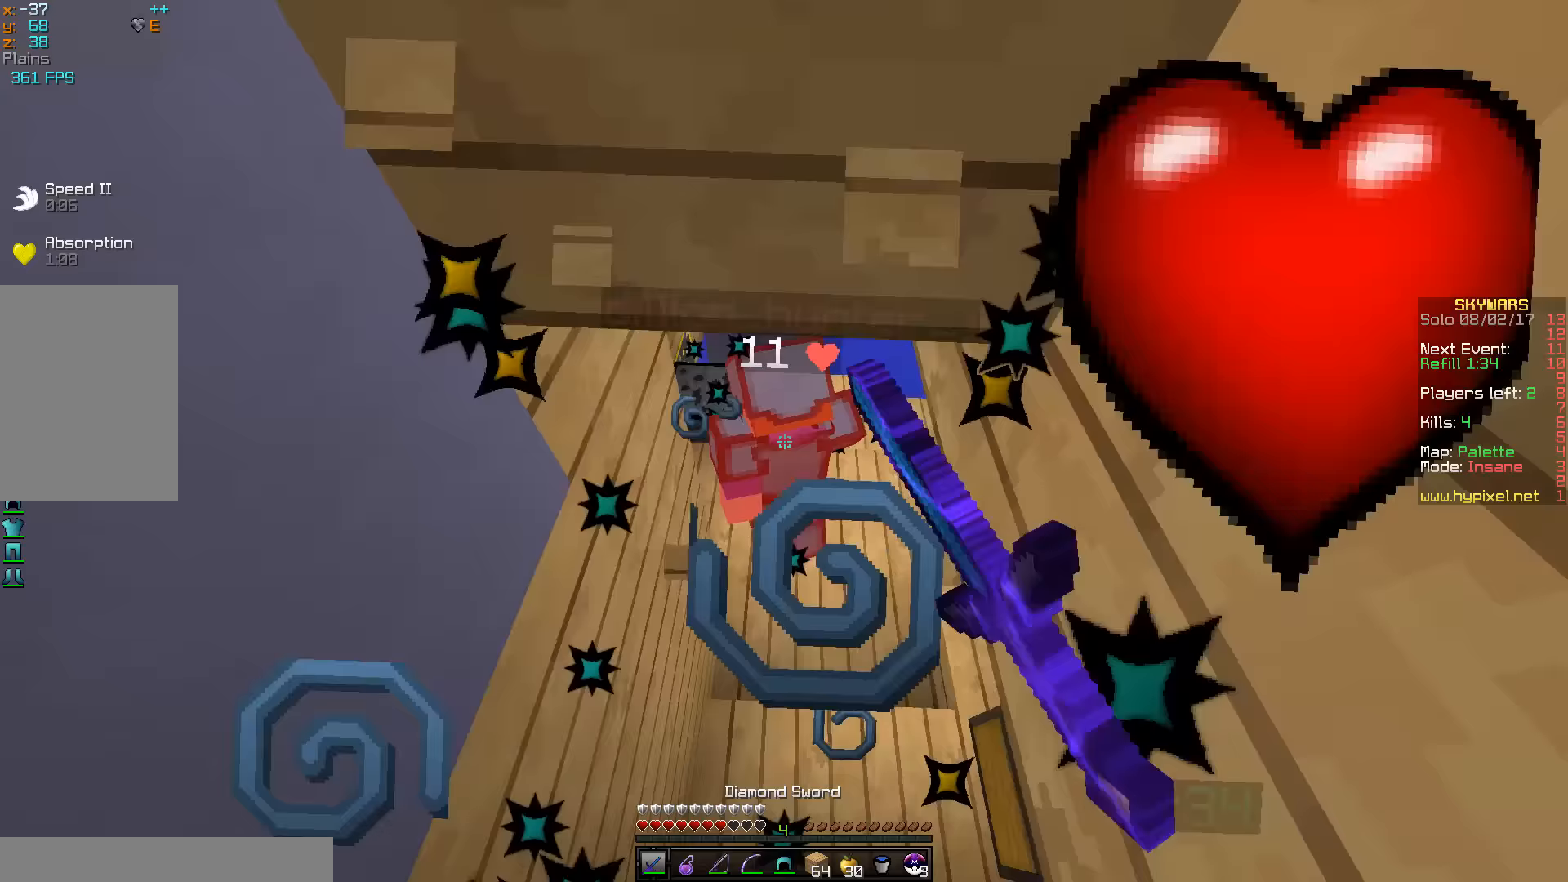
{"keys": ["w"], "mouse": ["left"], "events": [[33, "mouse_left", "up"], [50, "mouse_left", "down"], [150, "mouse_left", "up"], [167, "mouse_left", "down"], [167, "mouse_right", "down"], [250, "mouse_right", "up"], [283, "mouse_right", "down"], [383, "mouse_left", "up"], [400, "mouse_right", "up"], [417, "mouse_left", "down"], [500, "w", "down"]]}
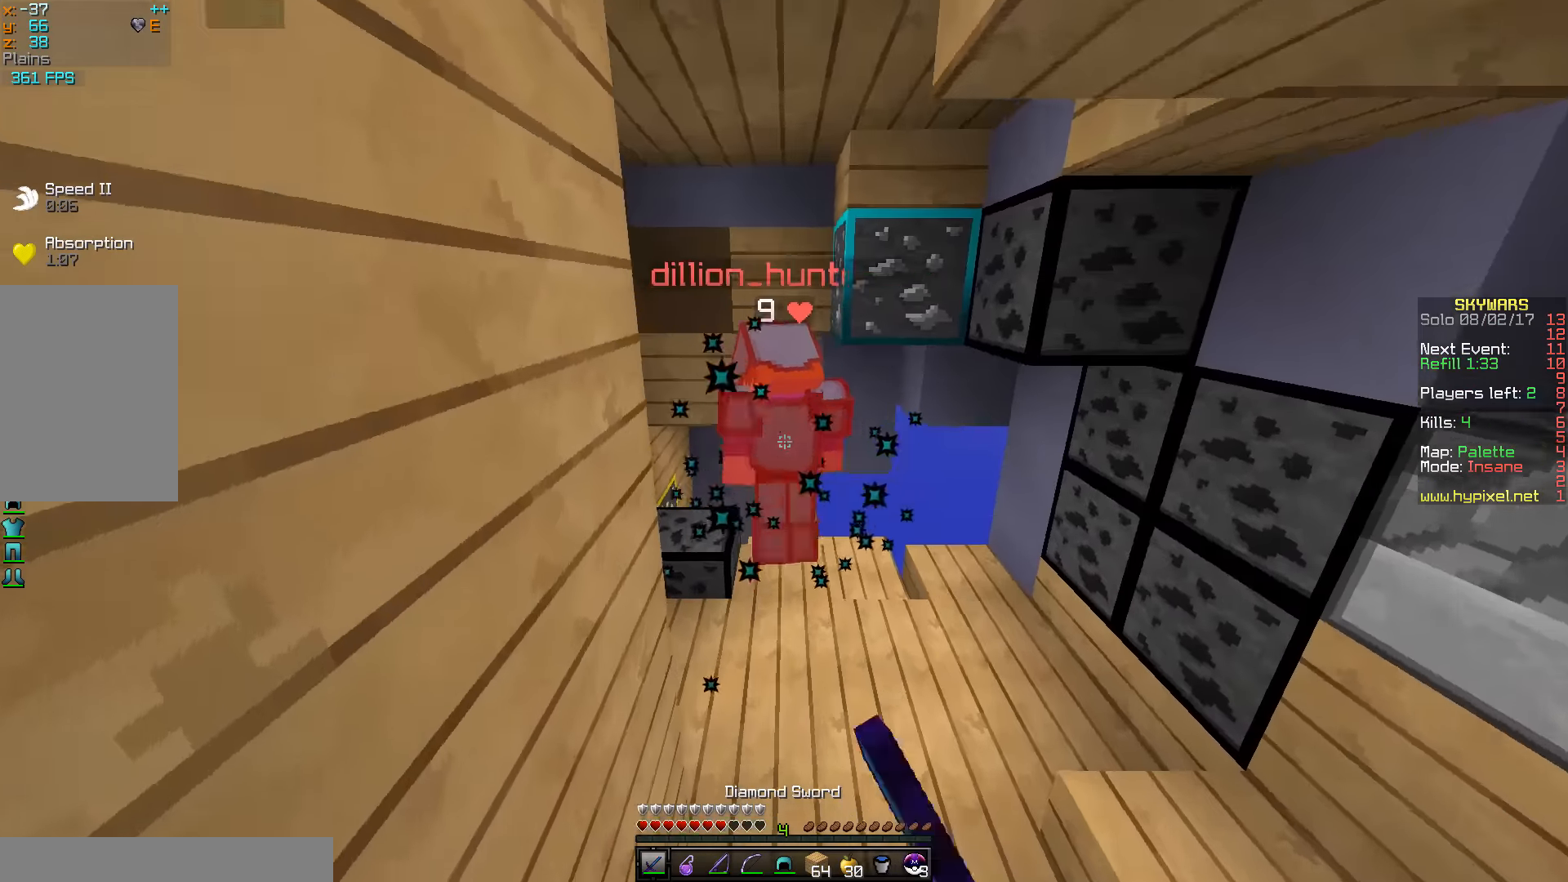
{"keys": ["a", "w"], "mouse": ["left"], "events": [[367, "mouse_left", "up"], [383, "mouse_left", "down"], [450, "a", "down"]]}
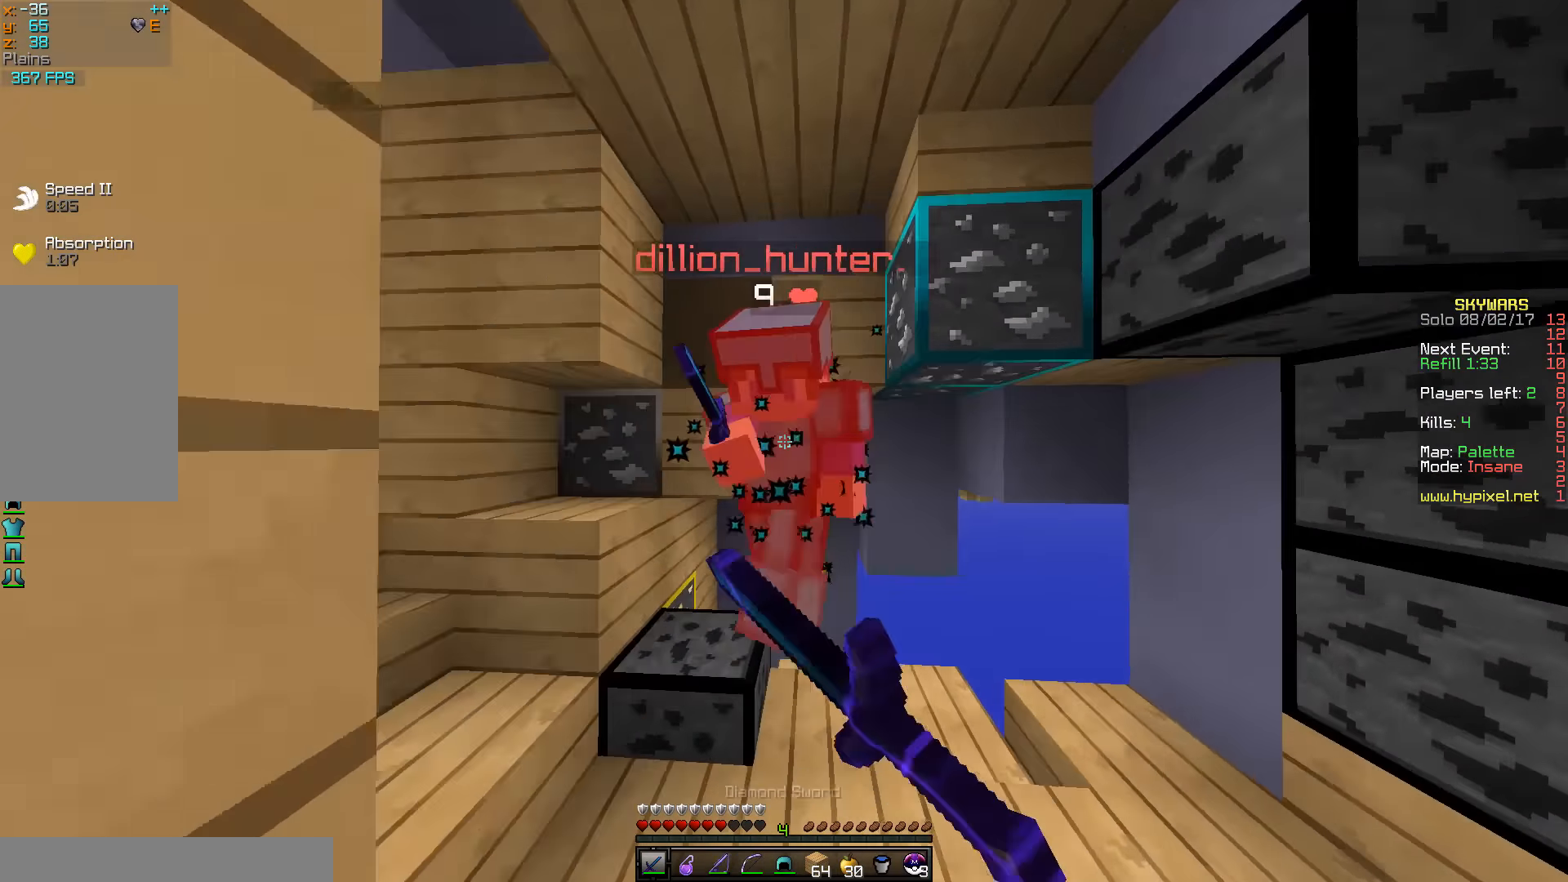
{"keys": ["a", "w"], "mouse": ["left"], "events": [[17, "mouse_right", "down"], [317, "mouse_right", "up"]]}
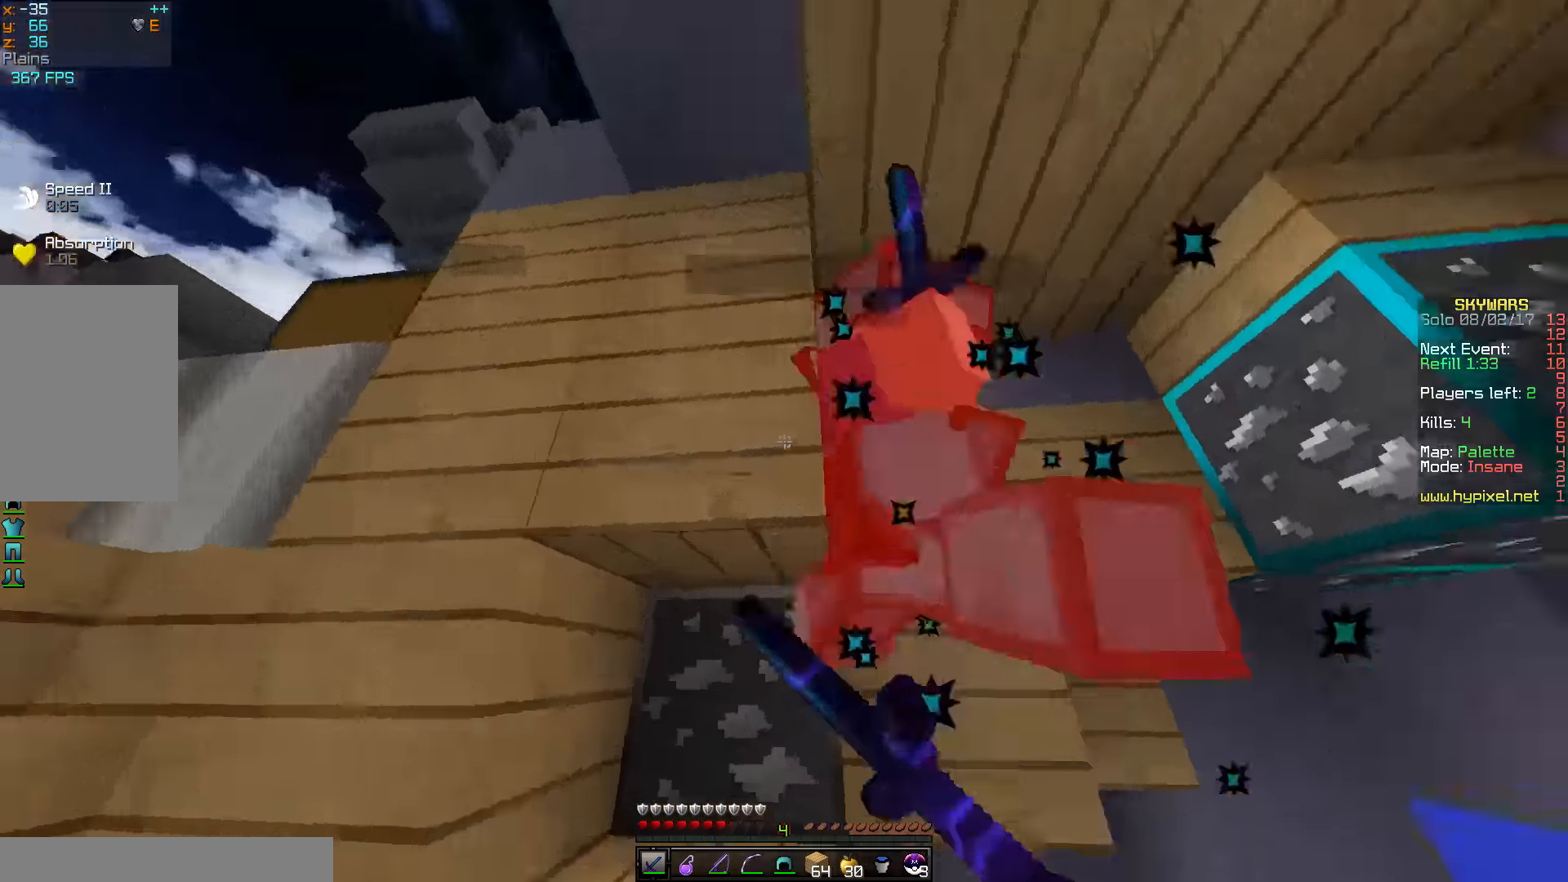
{"keys": ["d", "w"], "mouse": ["left"], "events": [[100, "w", "up"], [117, "mouse_right", "down"], [200, "mouse_left", "up"], [233, "mouse_left", "down"], [233, "mouse_right", "up"], [350, "w", "down"], [400, "d", "down"], [417, "a", "up"], [433, "mouse_left", "up"], [467, "mouse_left", "down"]]}
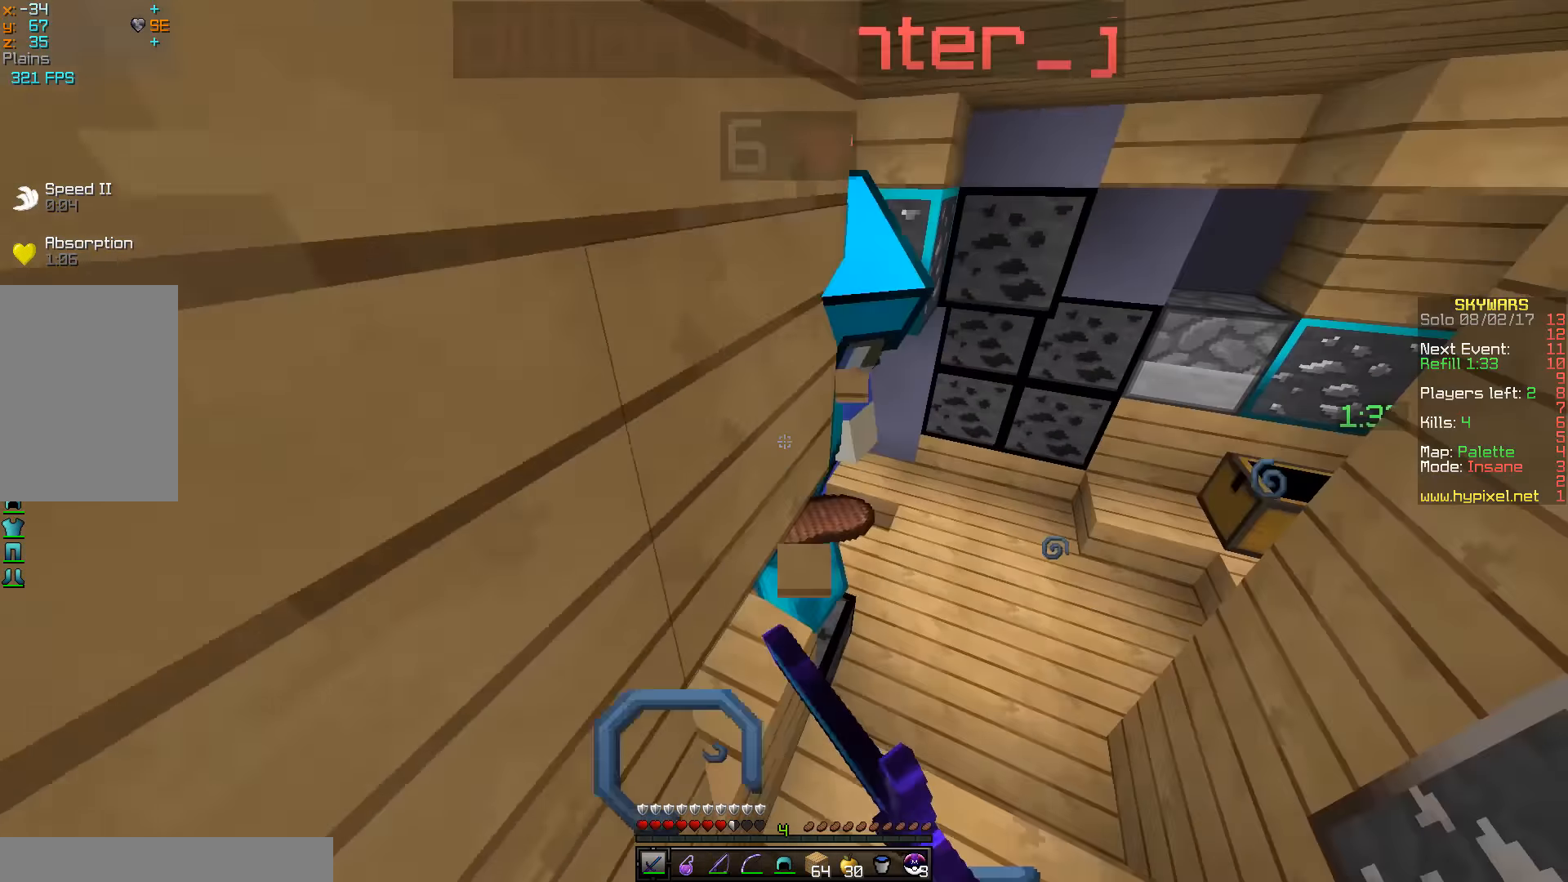
{"keys": [], "mouse": ["left"], "events": [[267, "d", "up"], [267, "w", "up"], [283, "mouse_left", "up"], [300, "mouse_right", "down"], [317, "mouse_left", "down"], [417, "mouse_right", "up"]]}
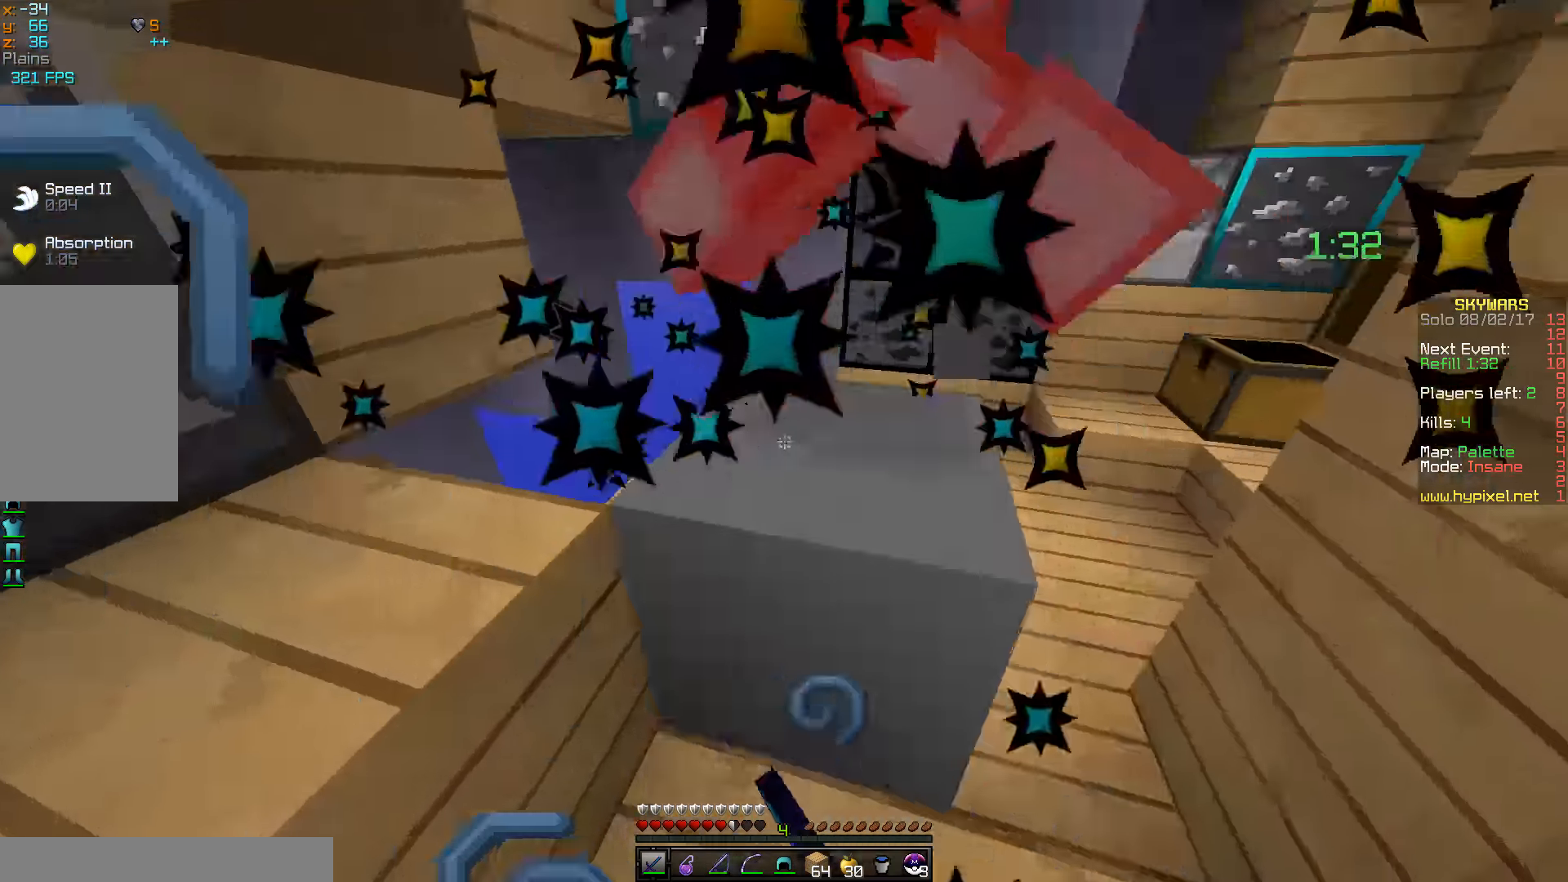
{"keys": ["d", "w"], "mouse": ["left"], "events": [[67, "mouse_right", "down"], [133, "w", "down"], [183, "mouse_right", "up"], [300, "mouse_left", "up"], [317, "mouse_left", "down"], [350, "d", "down"], [417, "mouse_left", "up"], [450, "mouse_left", "down"]]}
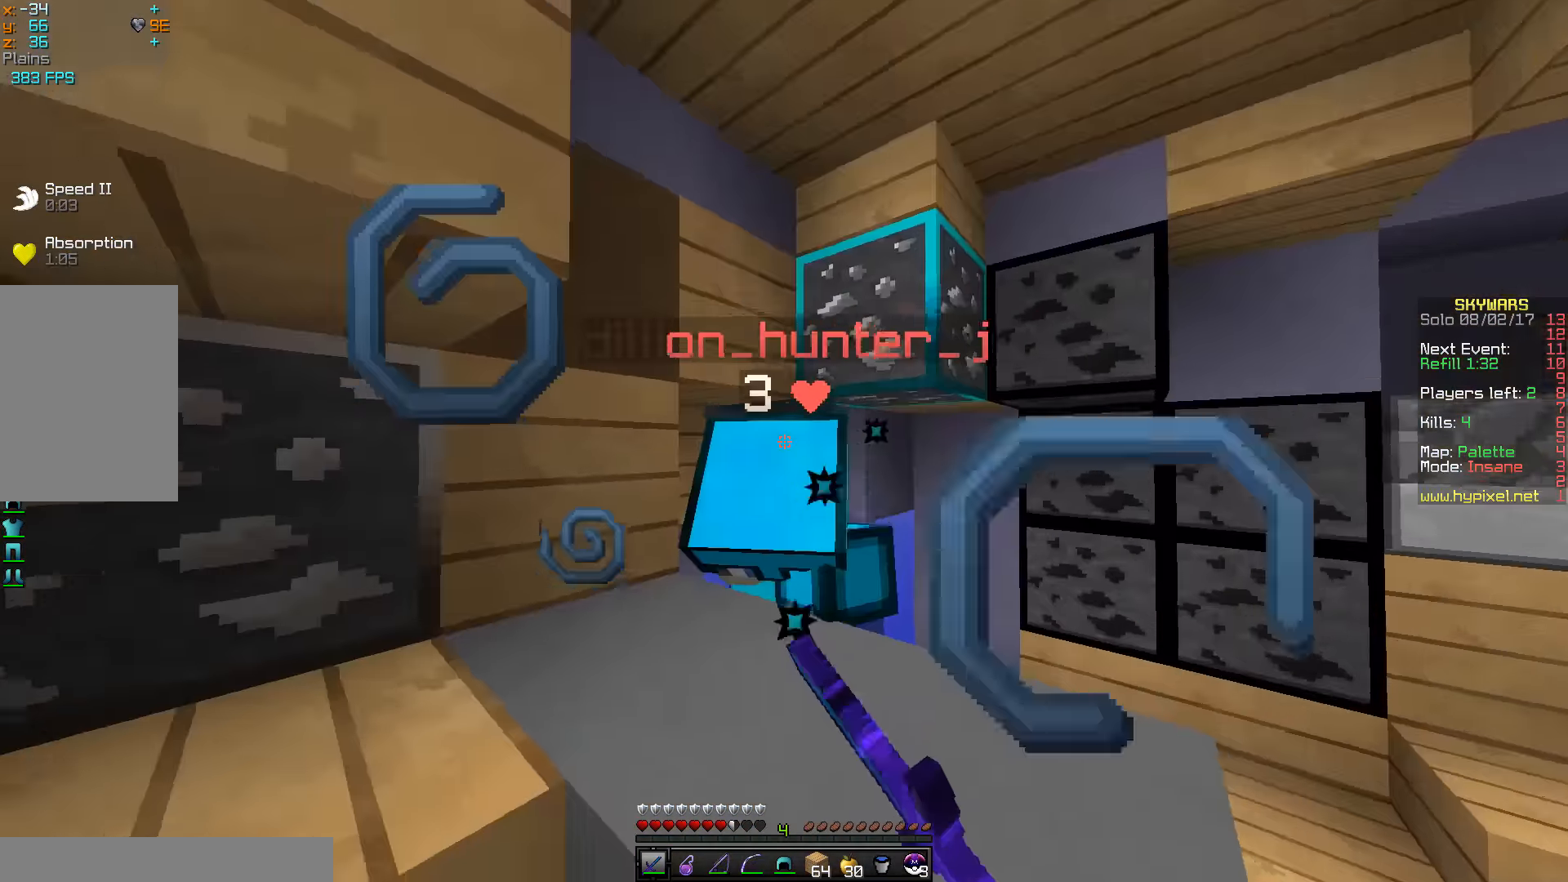
{"keys": ["d", "w"], "mouse": [], "events": [[50, "mouse_left", "up"], [67, "mouse_left", "down"], [67, "mouse_right", "down"], [167, "mouse_right", "up"], [200, "mouse_right", "down"], [300, "mouse_right", "up"], [333, "mouse_left", "up"]]}
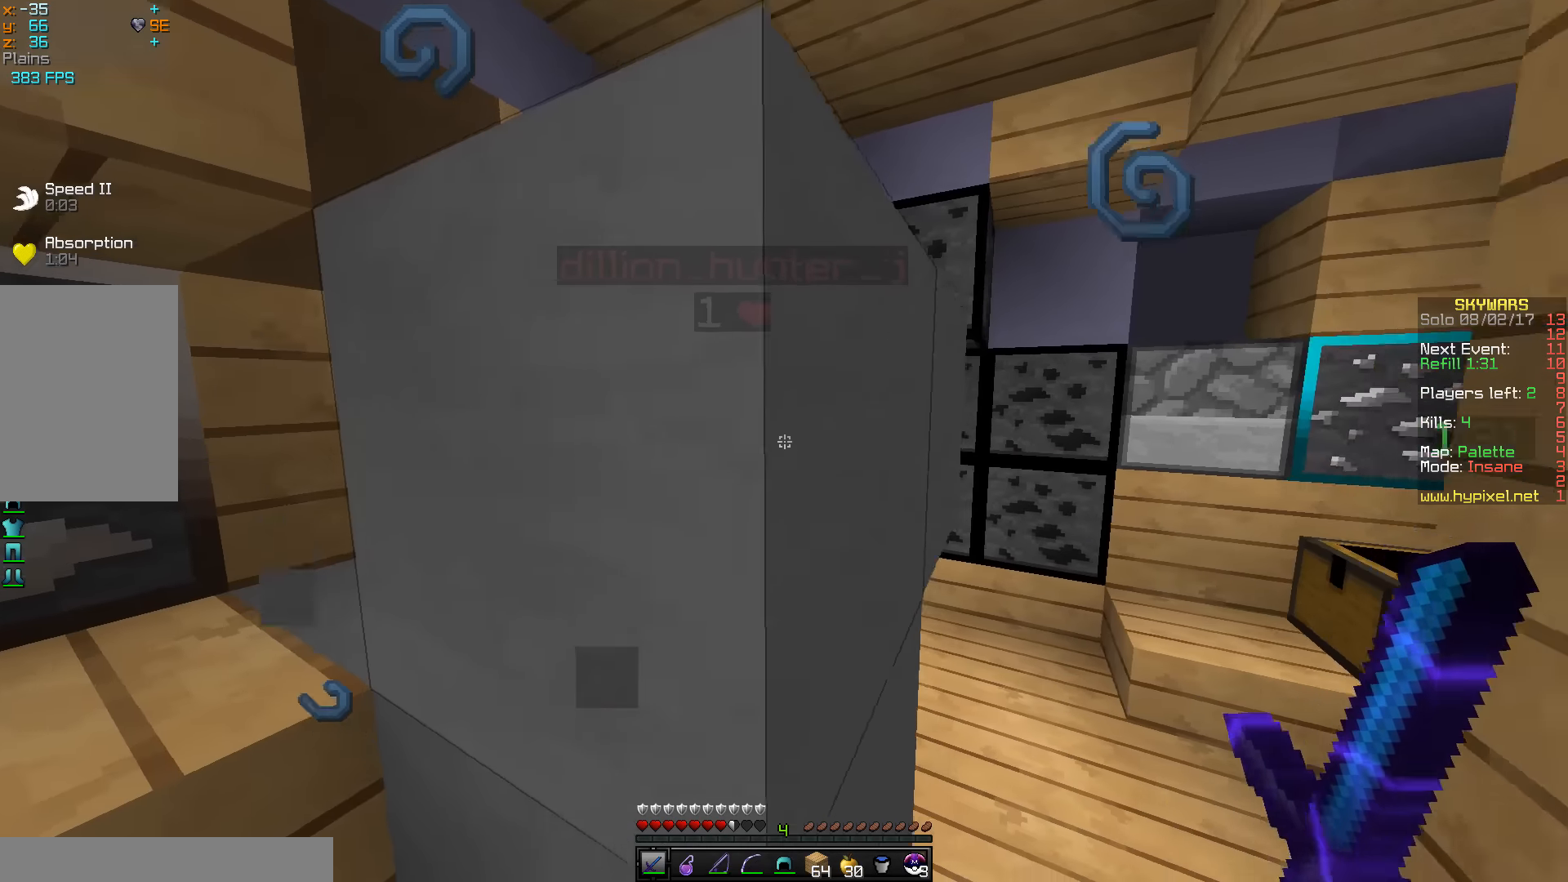
{"keys": ["d", "w"], "mouse": [], "events": [[317, "d", "up"], [400, "d", "down"]]}
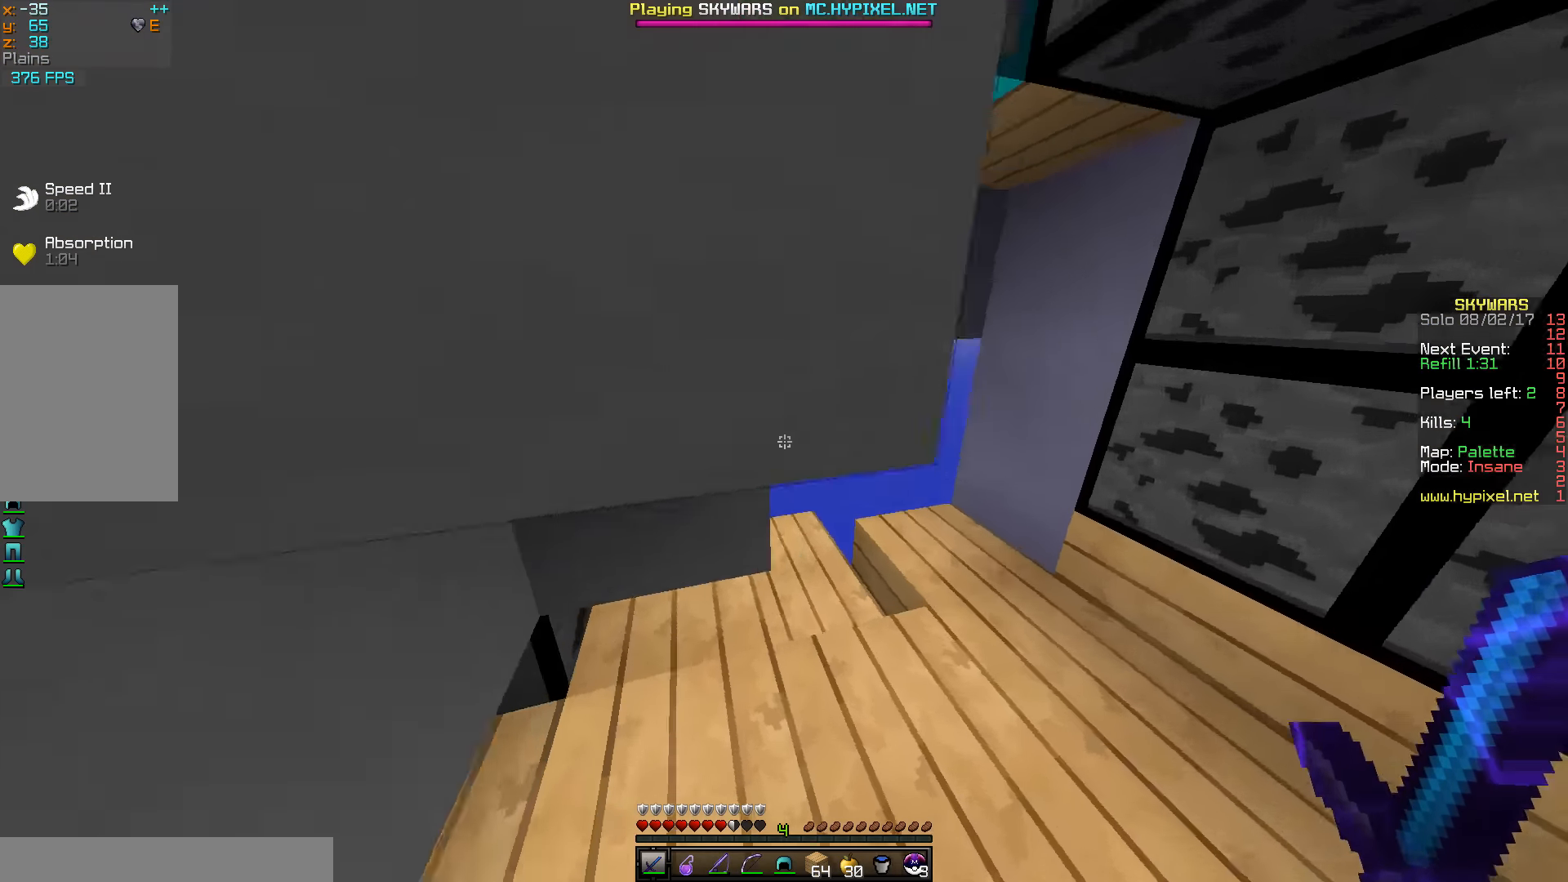
{"keys": ["d", "w"], "mouse": [], "events": [[117, "mouse_left", "down"], [217, "d", "up"], [217, "w", "up"], [250, "mouse_left", "up"], [350, "w", "down"], [450, "d", "down"]]}
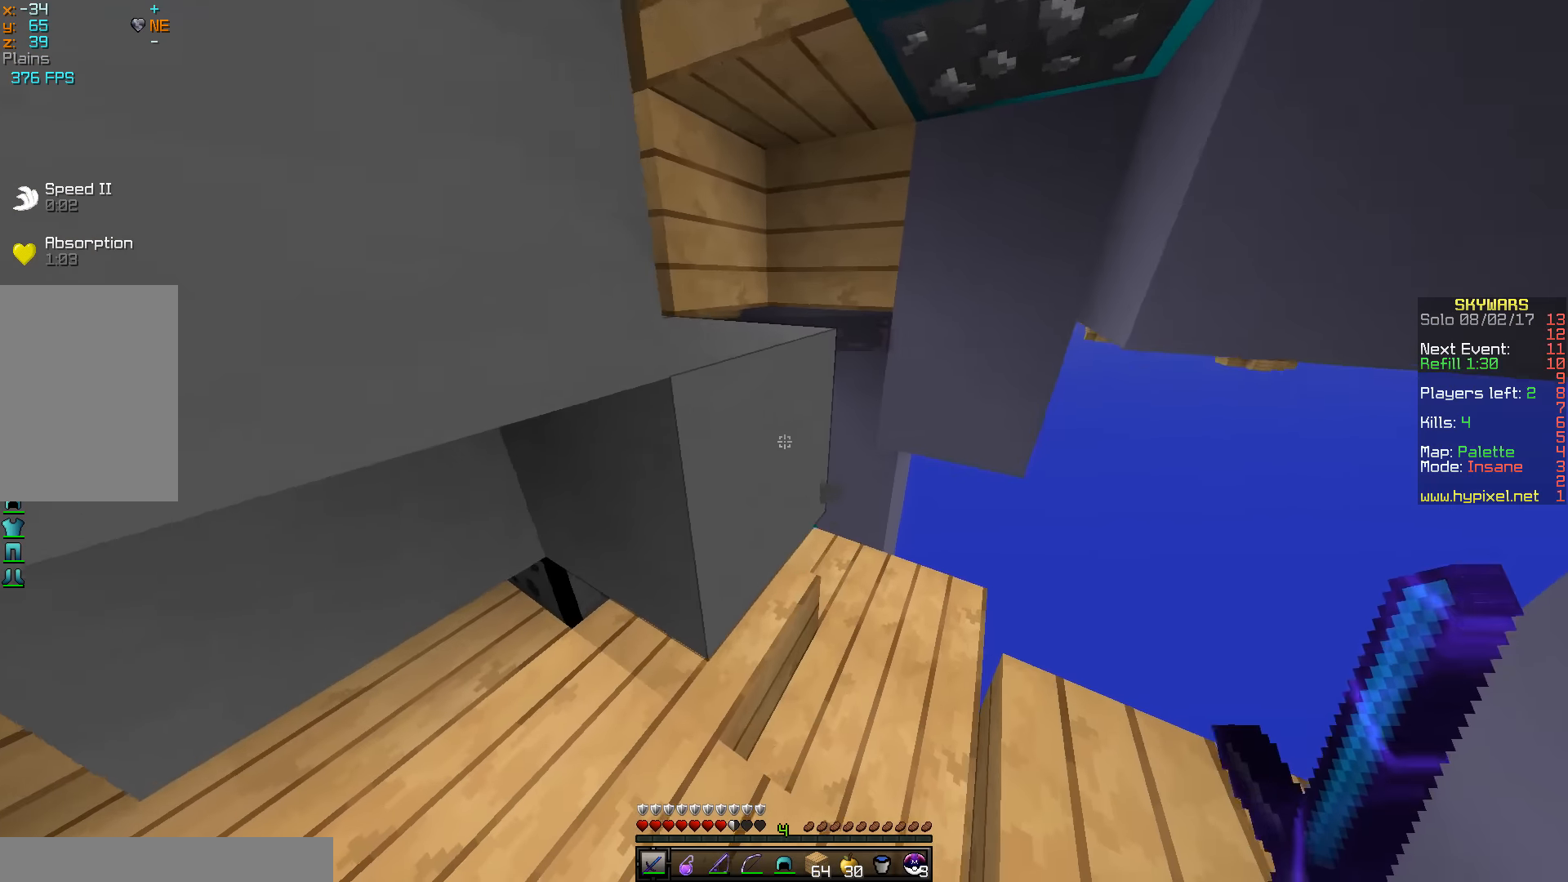
{"keys": [], "mouse": ["left"], "events": [[33, "mouse_left", "down"], [67, "d", "up"], [67, "w", "up"], [133, "d", "down"], [217, "d", "up"], [300, "d", "down"], [467, "d", "up"]]}
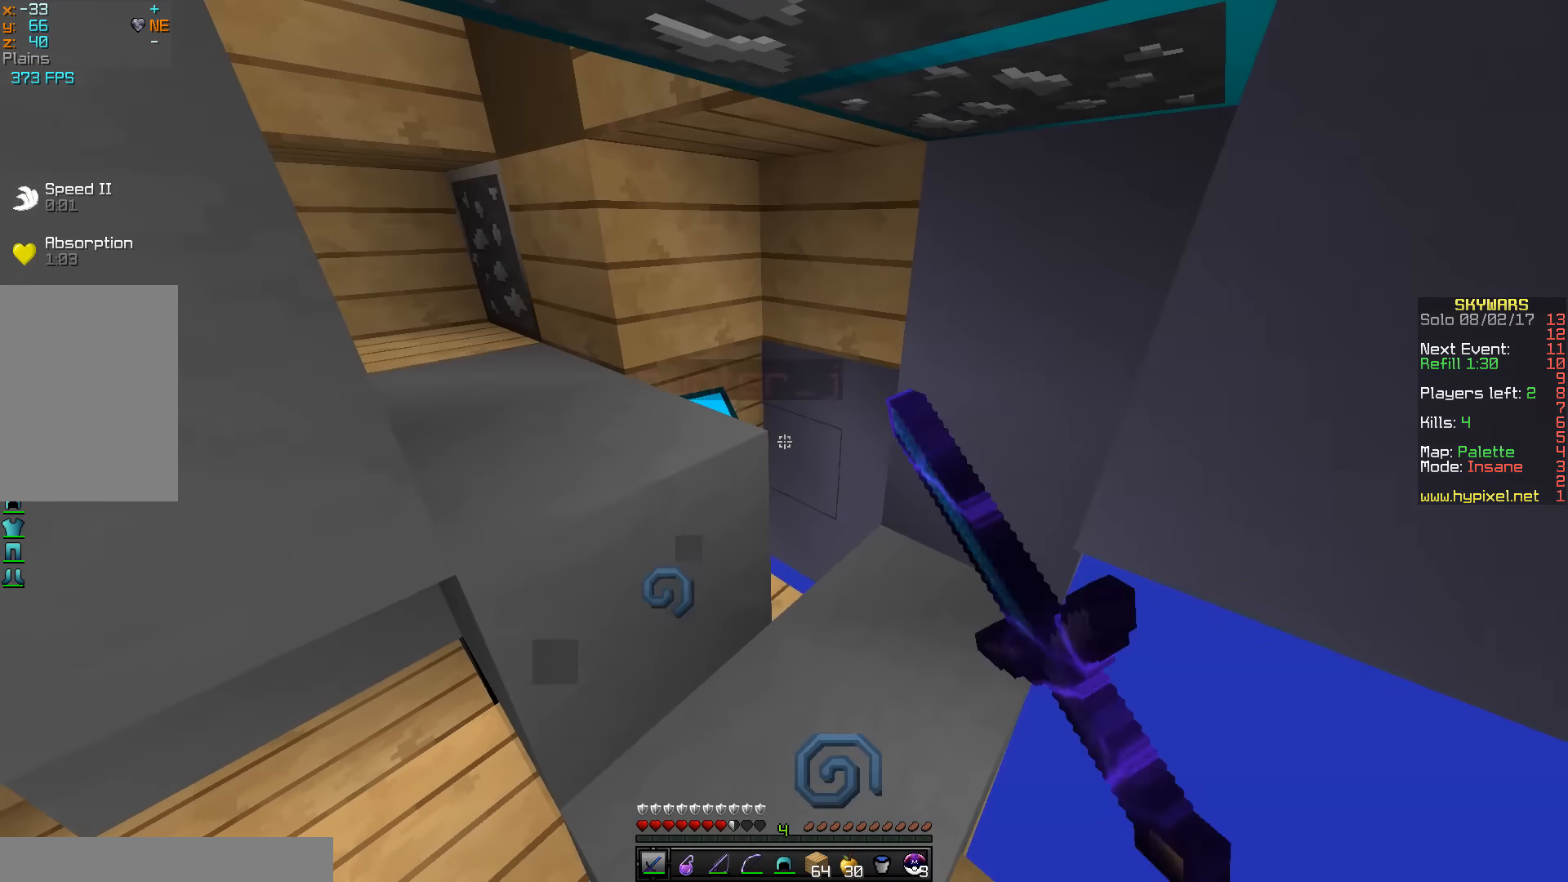
{"keys": ["w"], "mouse": [], "events": [[50, "d", "down"], [67, "mouse_left", "up"], [100, "mouse_left", "down"], [167, "d", "up"], [350, "w", "down"], [367, "mouse_left", "up"], [383, "mouse_left", "down"], [500, "mouse_left", "up"]]}
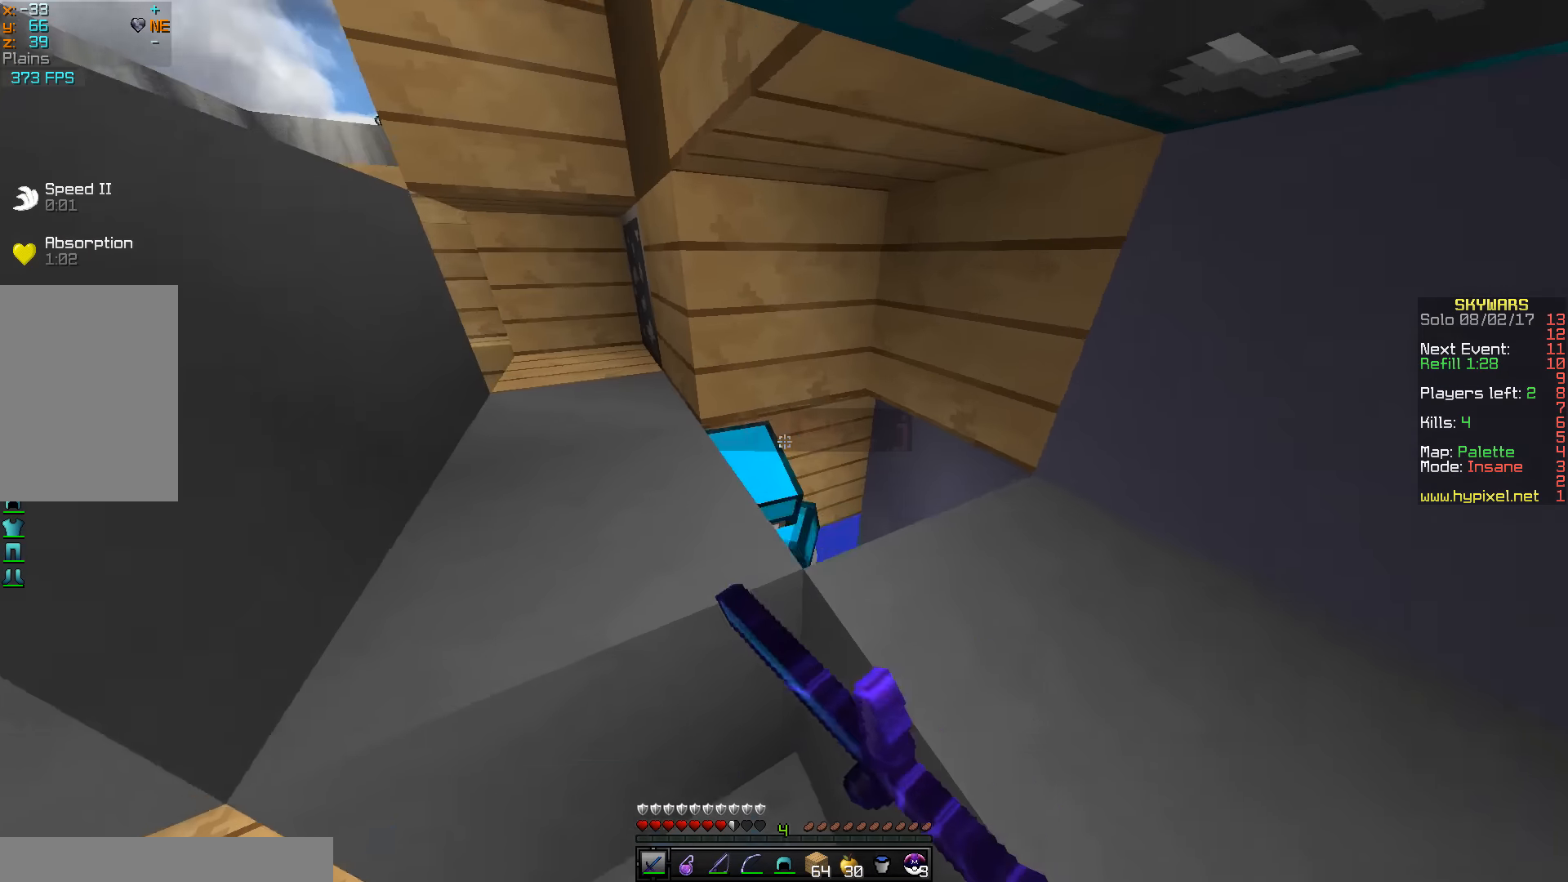
{"keys": [], "mouse": [], "events": [[17, "mouse_left", "down"], [100, "mouse_left", "up"], [117, "mouse_left", "down"], [183, "w", "up"], [233, "mouse_left", "up"], [250, "mouse_left", "down"], [400, "mouse_left", "up"]]}
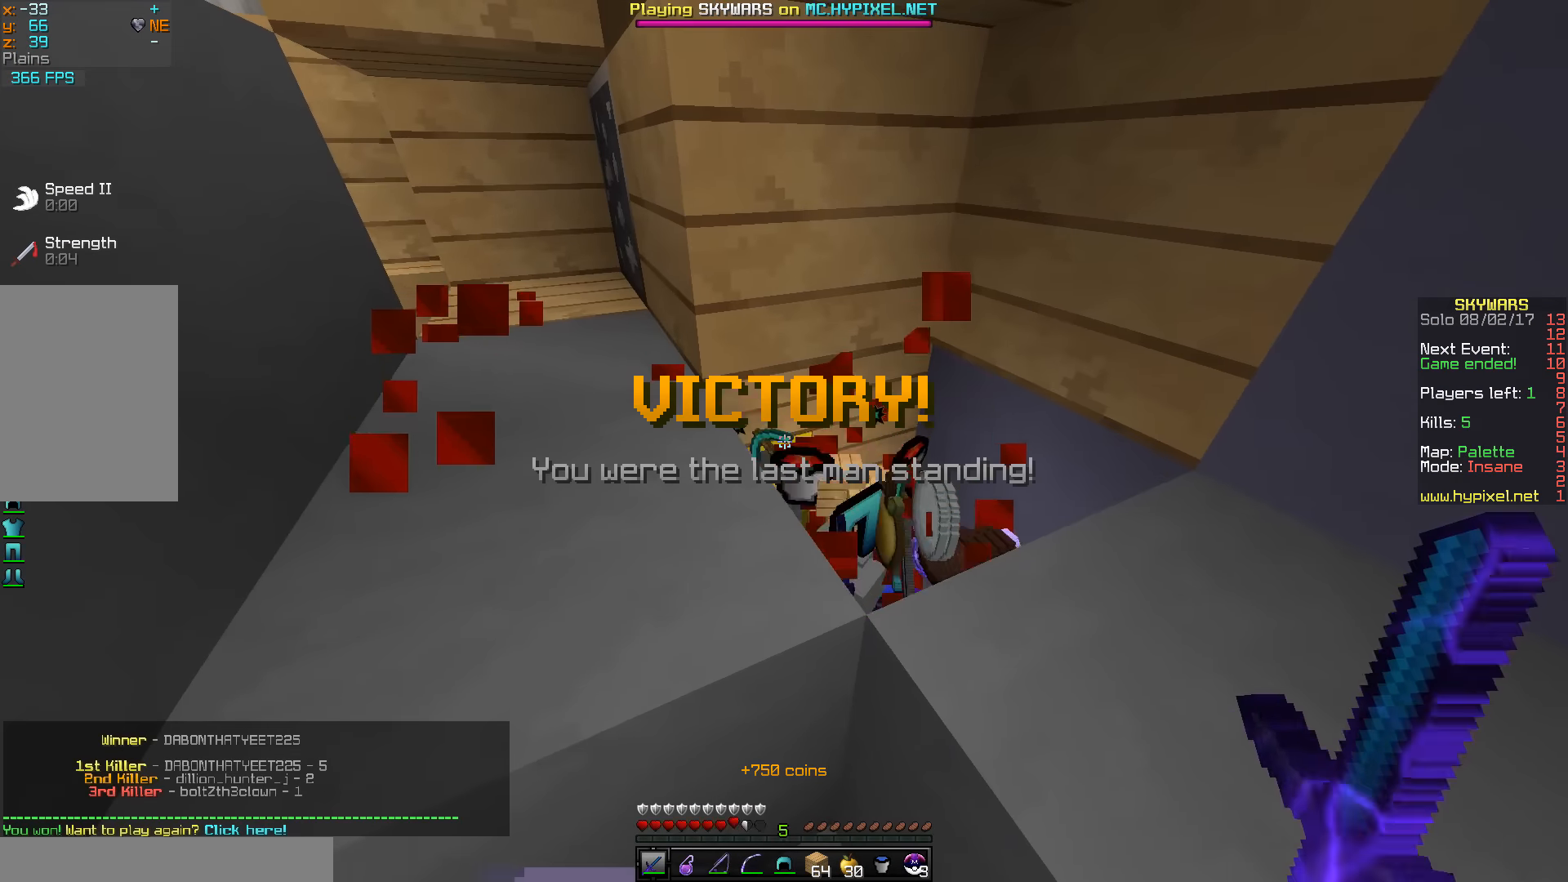
{"keys": [], "mouse": []}
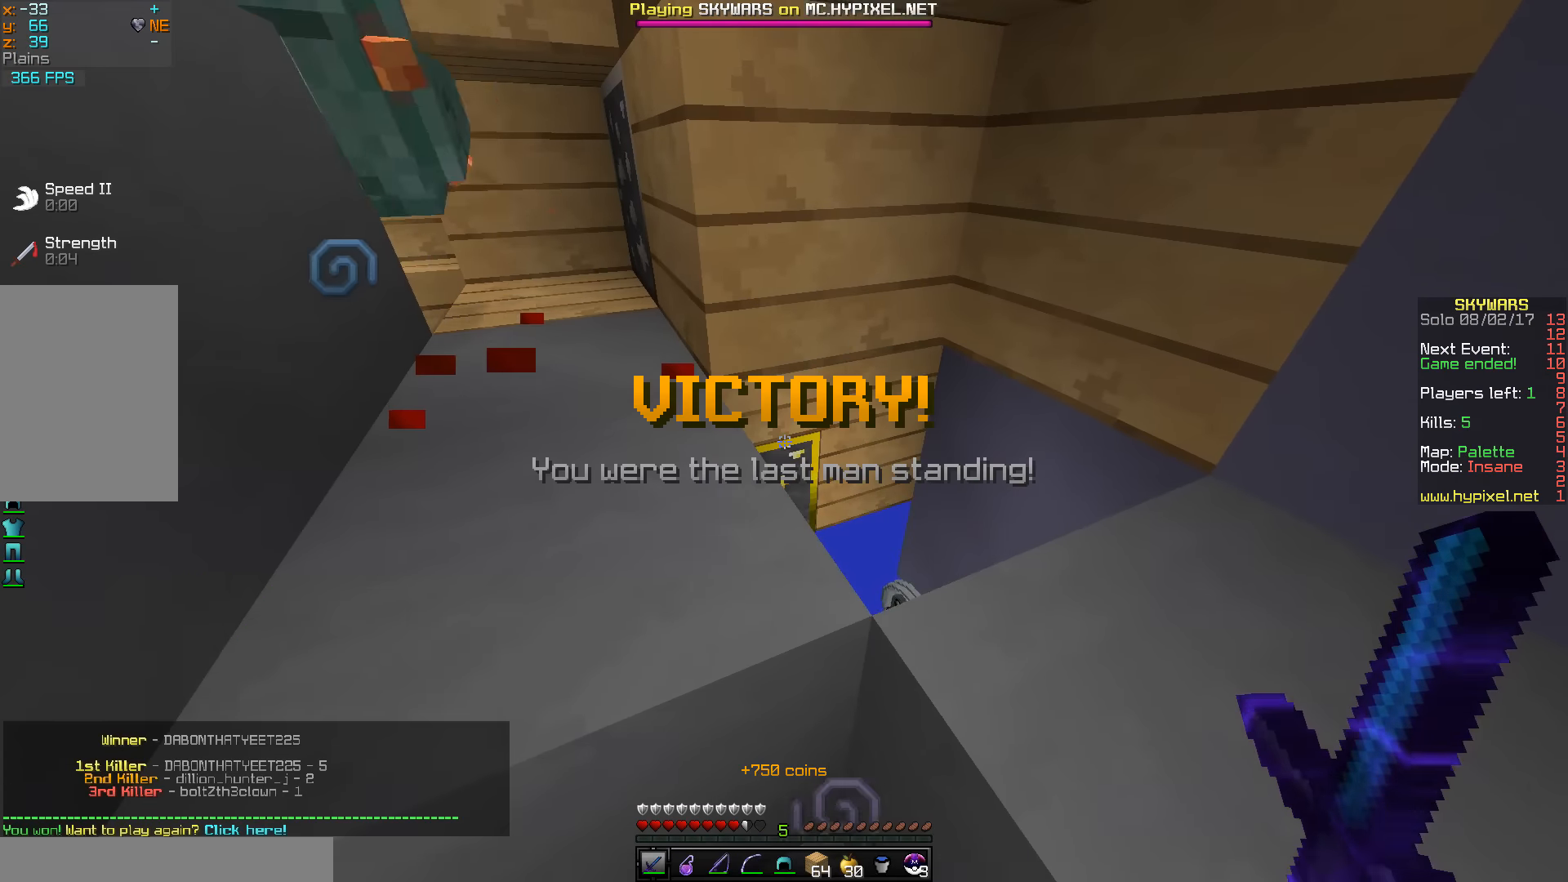
{"keys": ["a", "s"], "mouse": [], "events": [[300, "s", "down"], [350, "a", "down"]]}
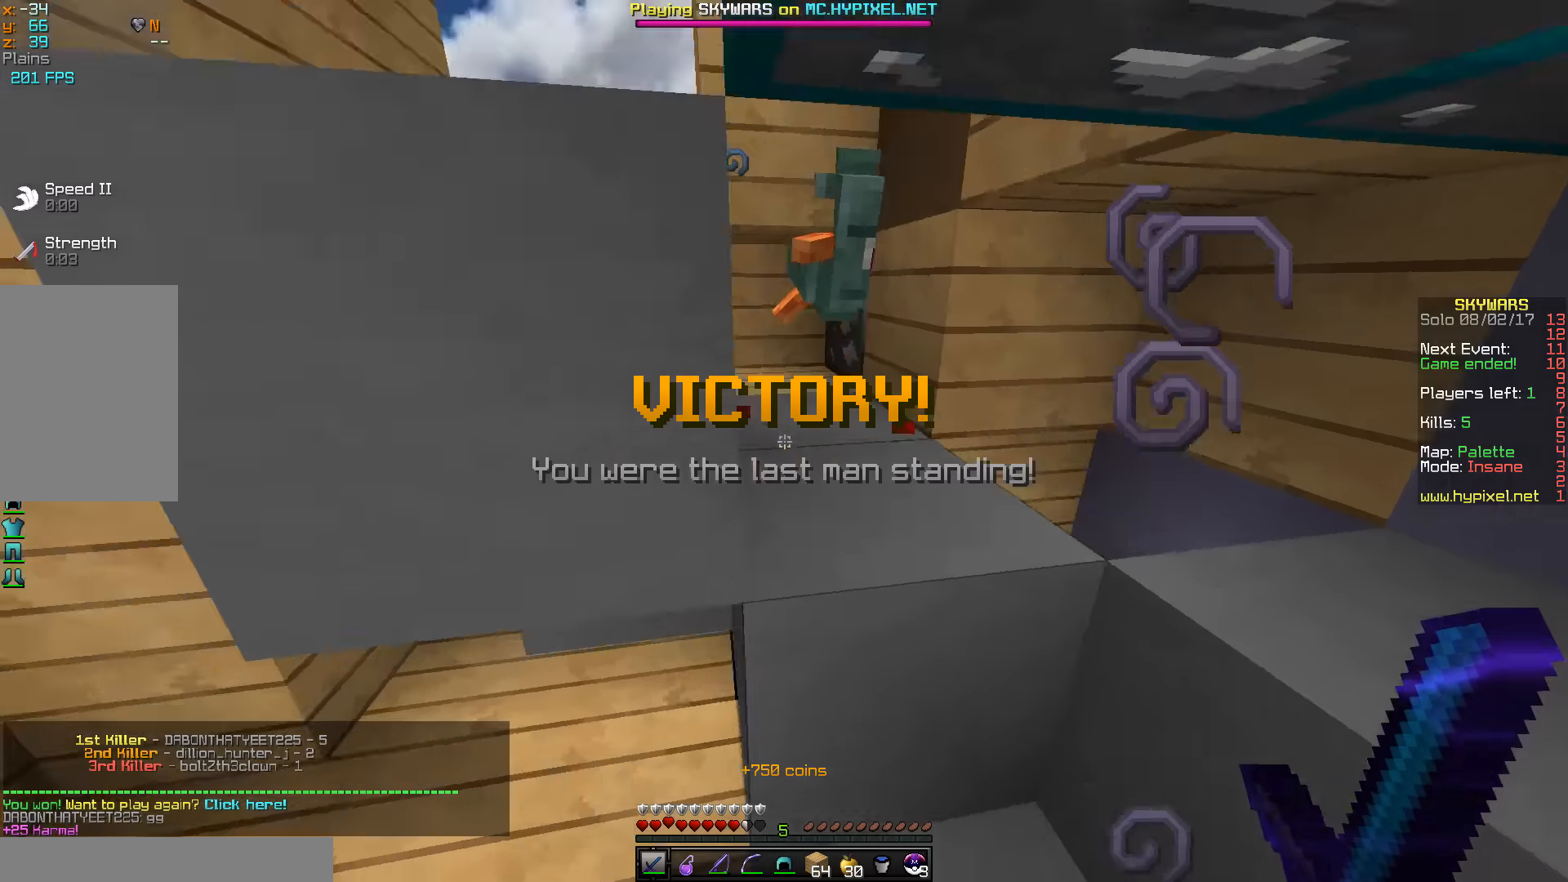
{"keys": ["w"], "mouse": [], "events": [[50, "s", "up"], [200, "w", "down"], [433, "a", "up"]]}
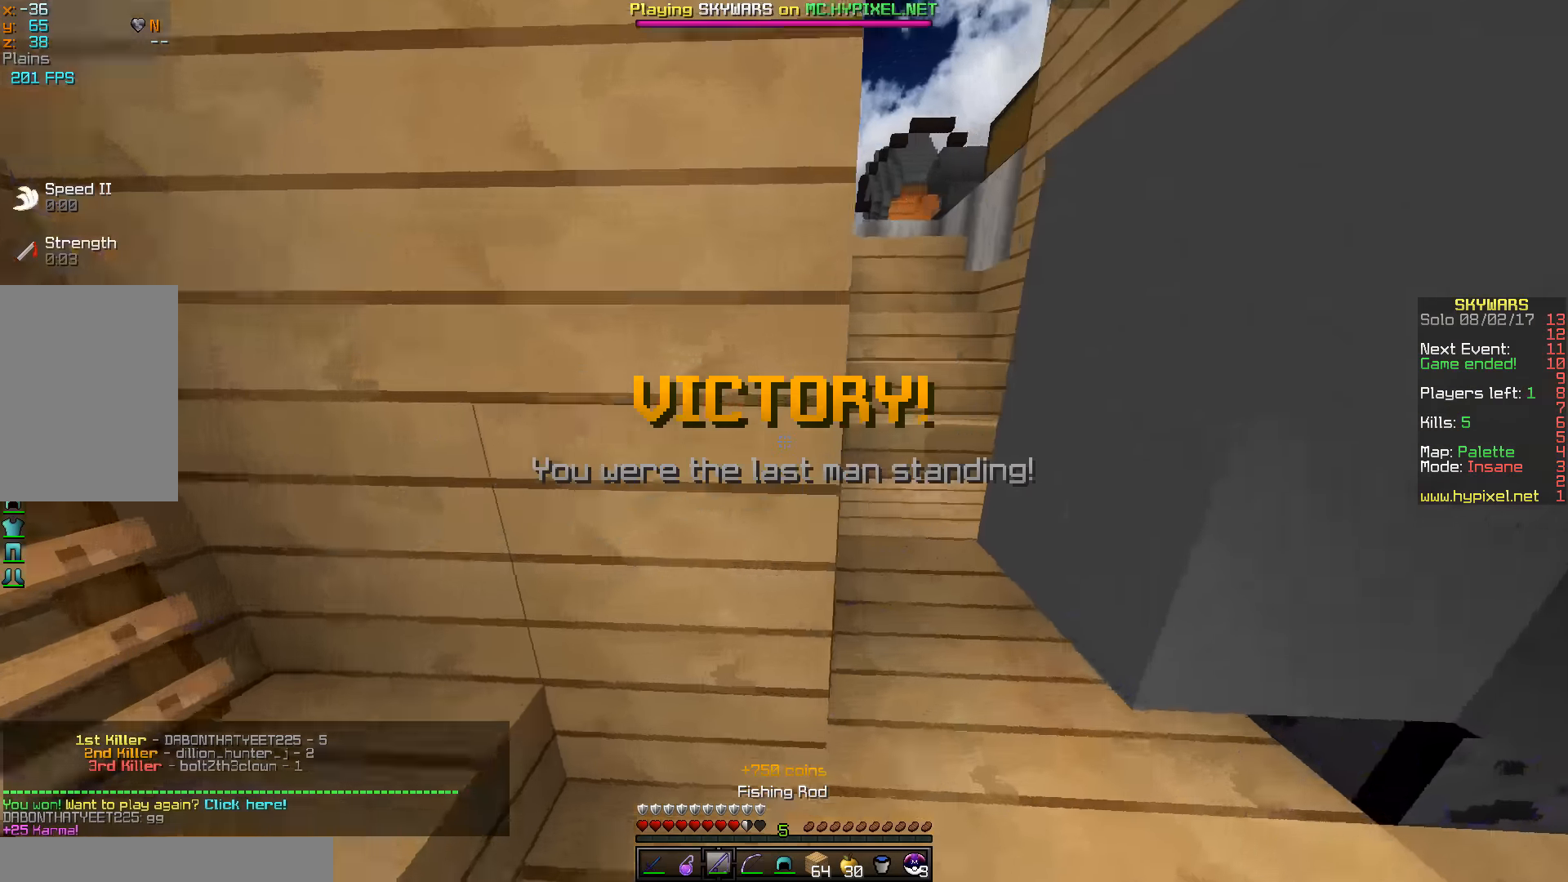
{"keys": ["a", "w"], "mouse": [], "events": [[50, "d", "down"], [317, "d", "up"], [450, "a", "down"]]}
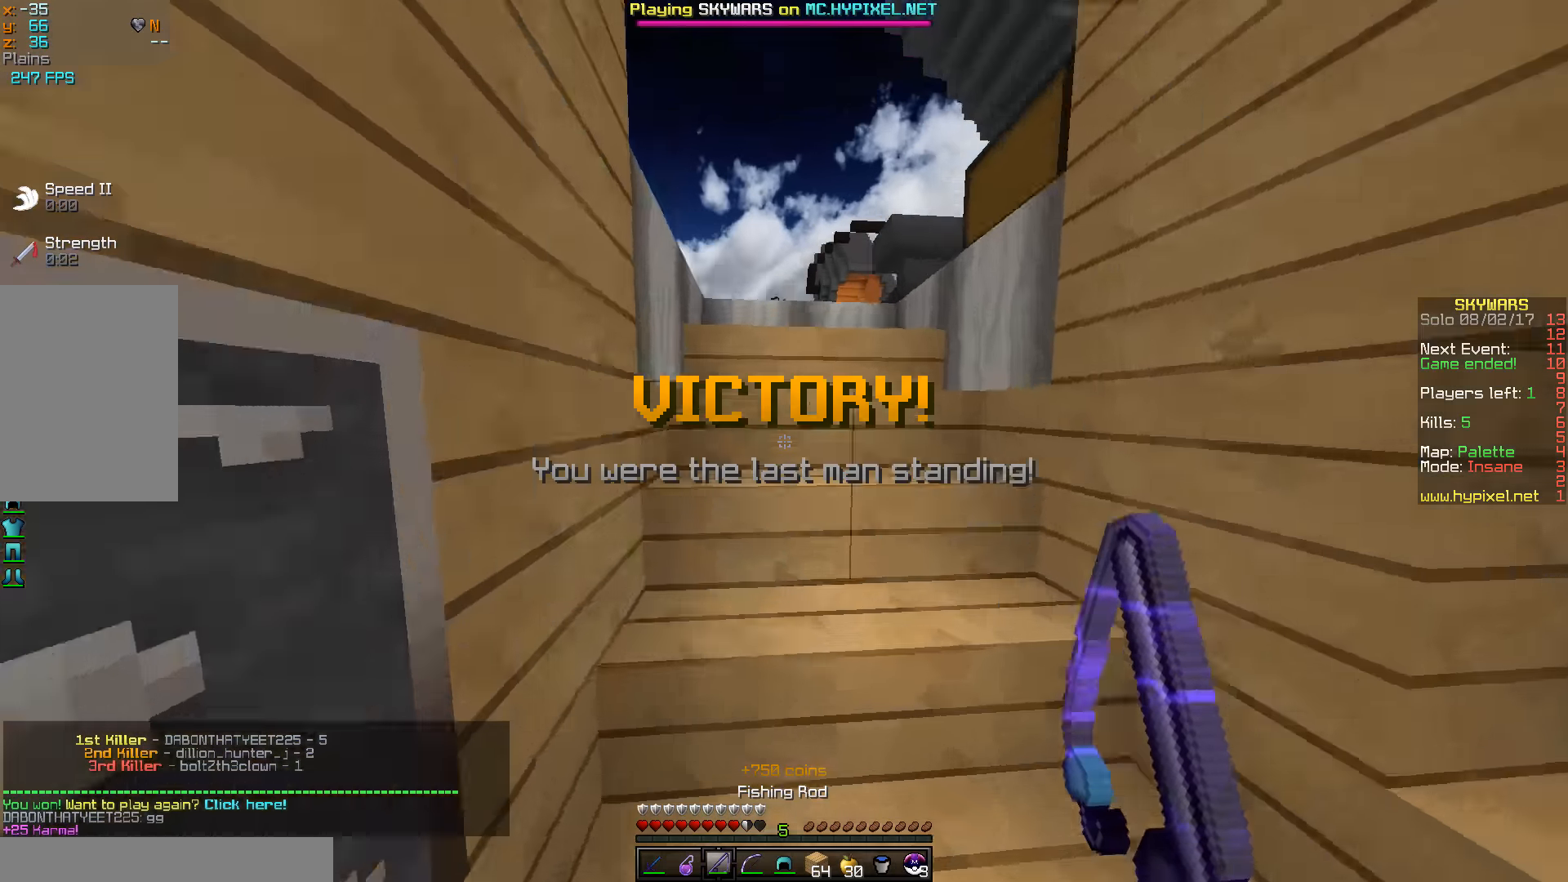
{"keys": [], "mouse": [], "events": [[67, "a", "up"], [500, "w", "up"]]}
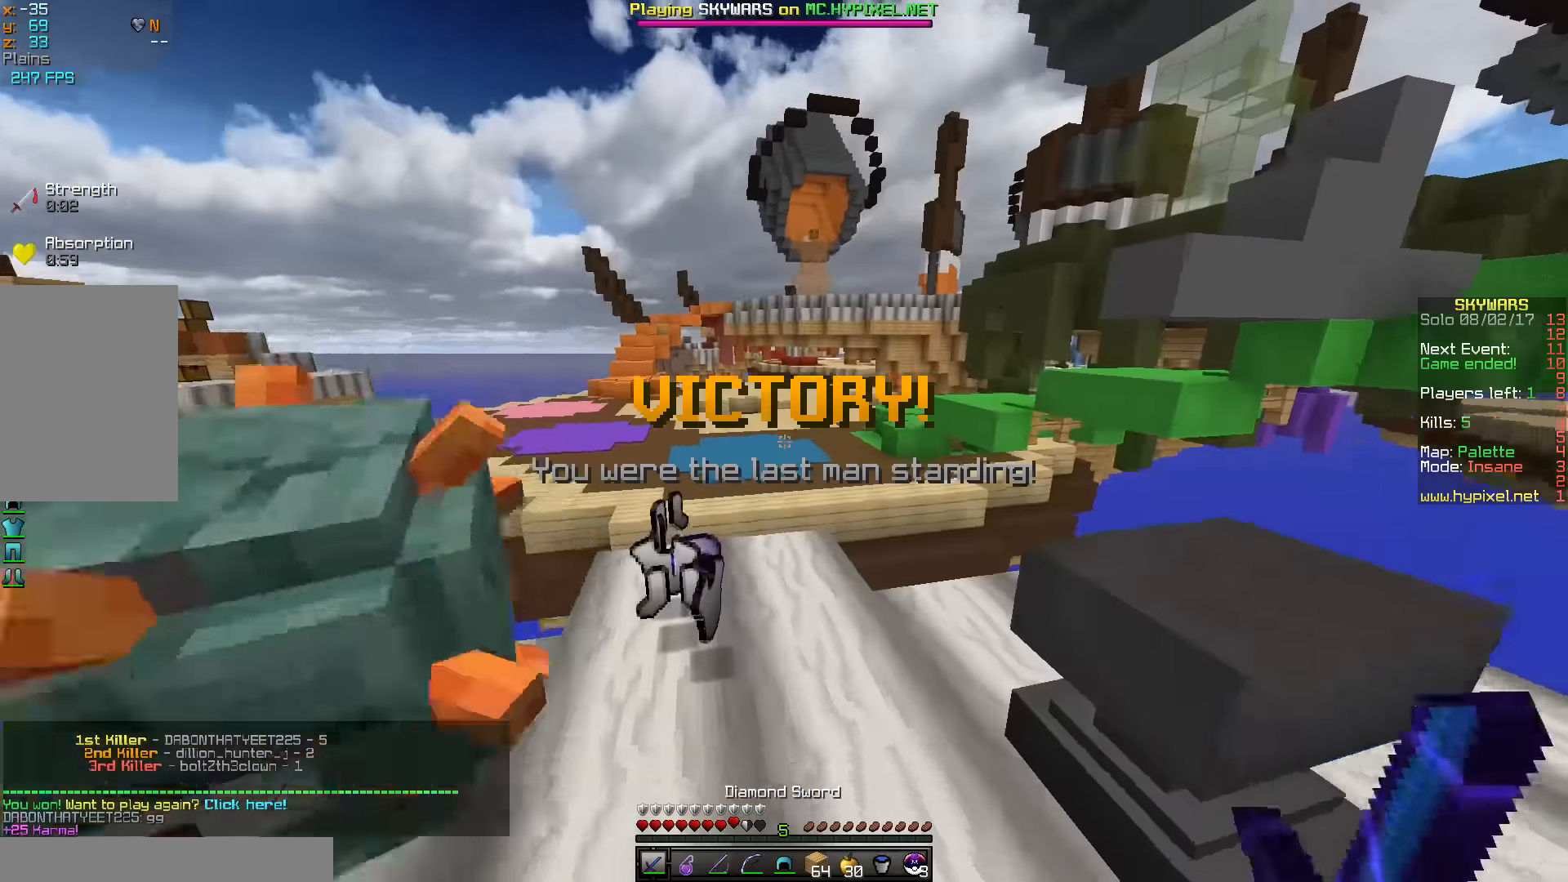
{"keys": ["w"], "mouse": [], "events": [[50, "w", "down"]]}
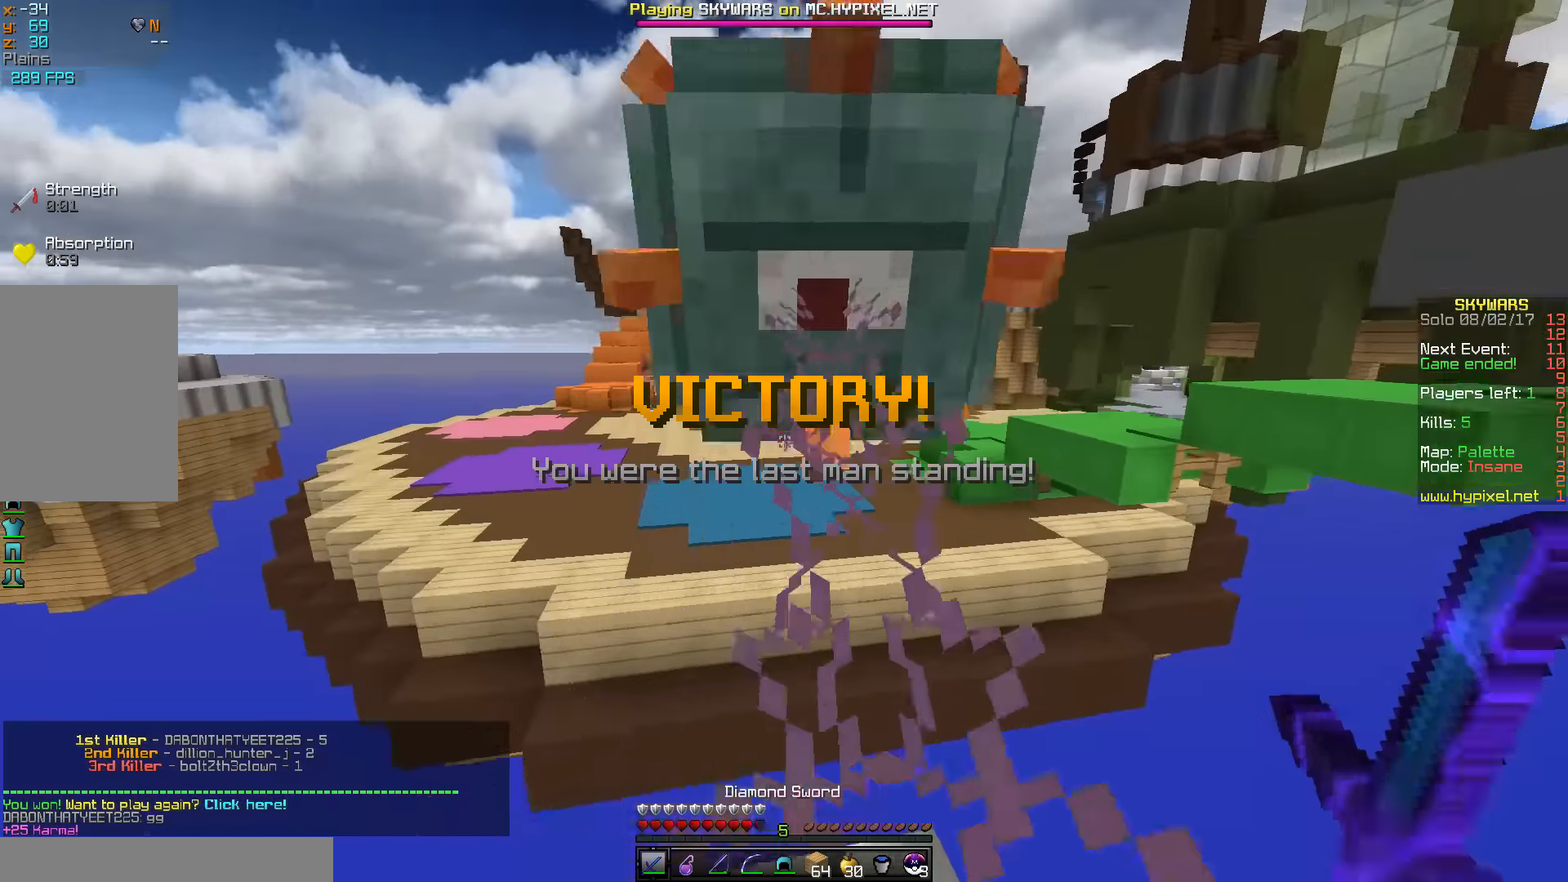
{"keys": ["w"], "mouse": [], "events": []}